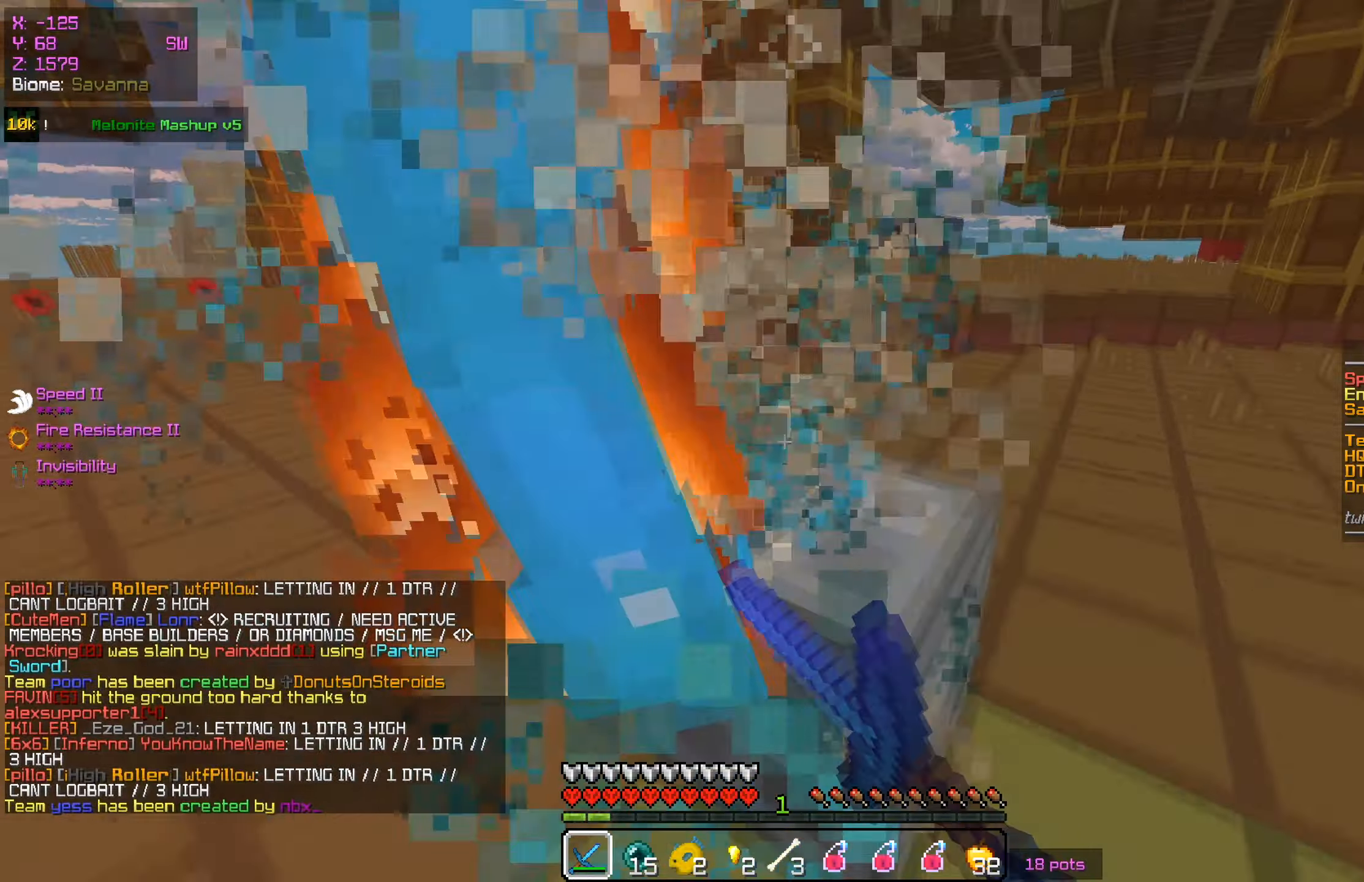
Gameplay with keyboard and mouse; each line is a JSON object with the keys and mouse buttons held at the frame after it. "events" lists presses ("down") and releases ("up") of "a", "d", "s", "w", "mouse_left" and "mouse_right" between this image and that frame as [ms after this image, input, new state], when the widget could be followed in between. "mouse_left", "mouse_right" = the "left", "right" buttons of the "mouse" list. No other keys are recorded. Fast repeated clicks can show as one long hold. Mouse movement is not recorded.
{"keys": ["s"], "mouse": ["left"], "events": [[16, "d", "up"], [250, "a", "down"], [300, "s", "up"], [483, "a", "up"], [500, "s", "down"]]}
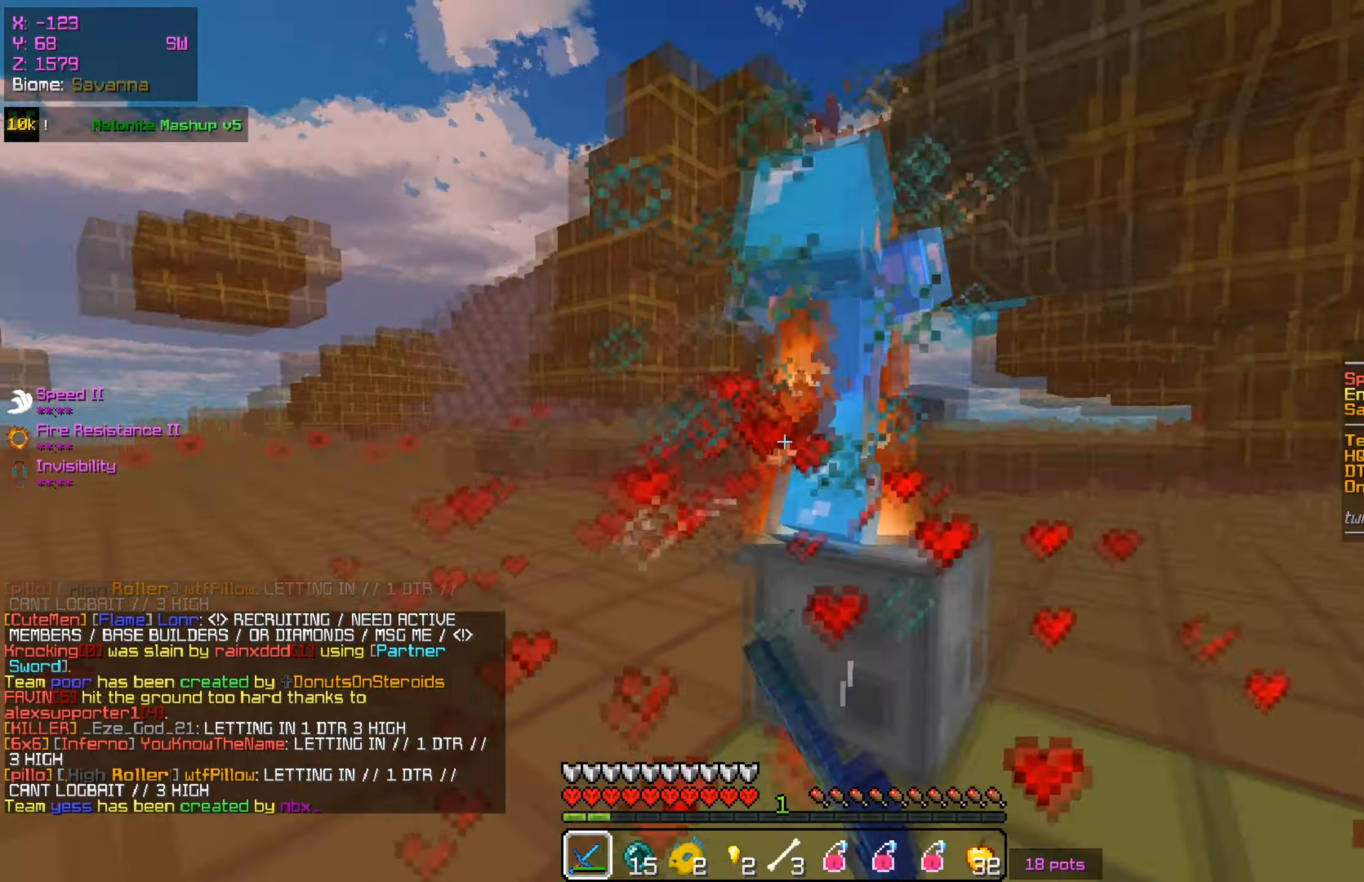
{"keys": ["s"], "mouse": ["left"], "events": [[17, "mouse_left", "up"], [50, "w", "down"], [67, "mouse_left", "down"], [117, "s", "up"], [451, "w", "up"], [467, "s", "down"]]}
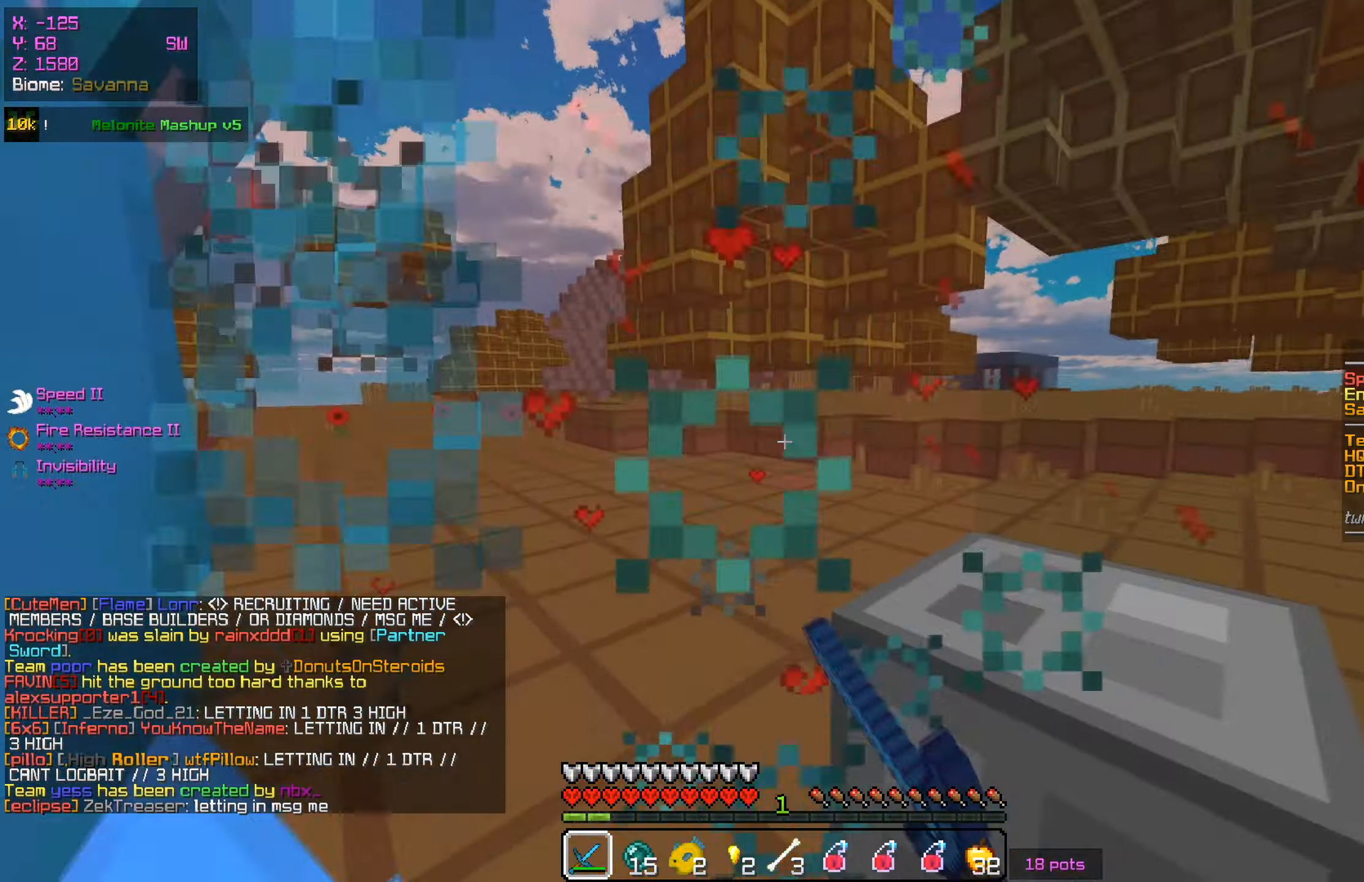
{"keys": ["a"], "mouse": [], "events": [[350, "a", "down"], [450, "mouse_left", "up"], [467, "s", "up"]]}
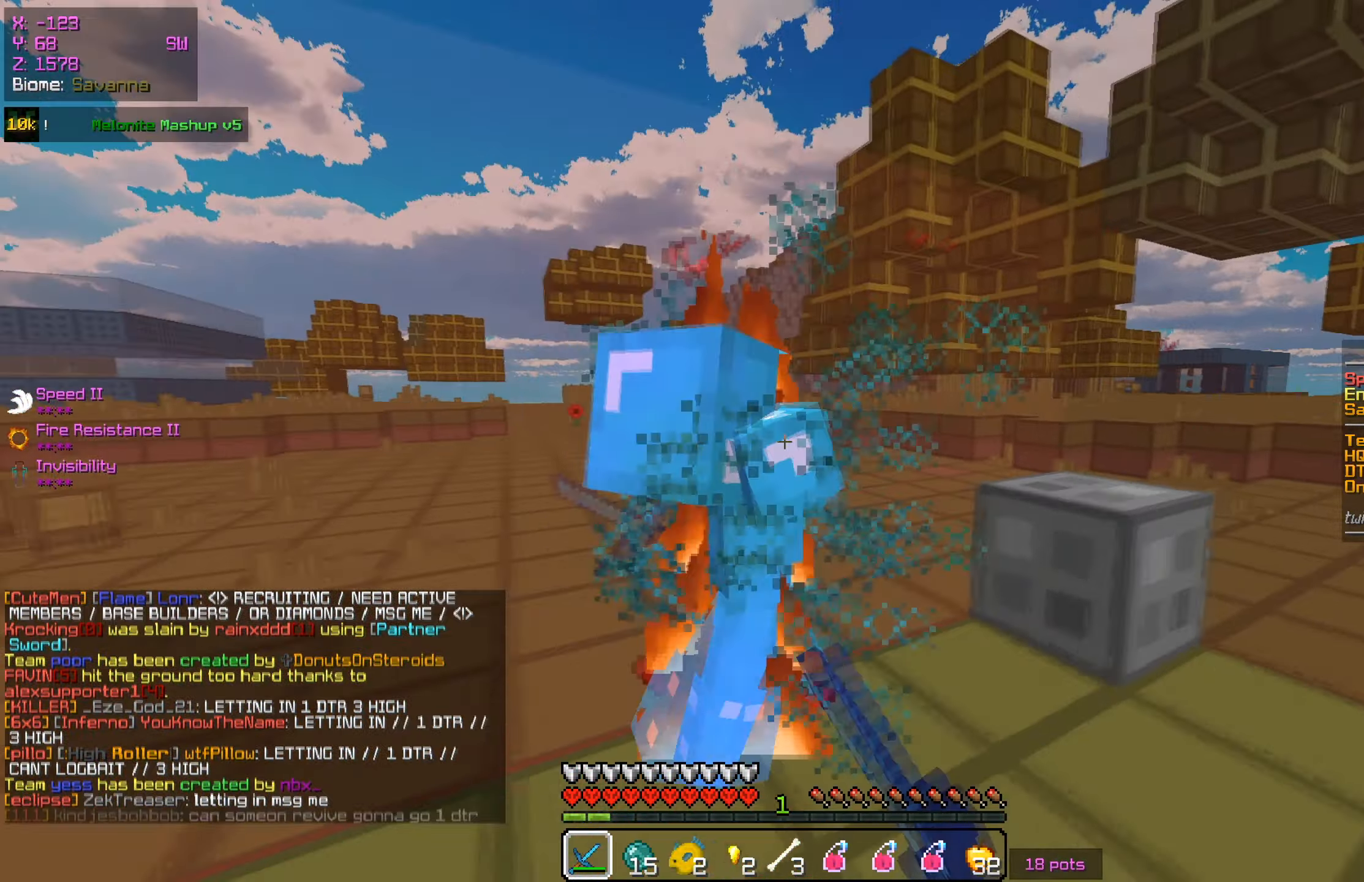
{"keys": ["a", "w"], "mouse": ["left"], "events": [[17, "mouse_left", "down"], [67, "s", "down"], [234, "a", "up"], [334, "a", "down"], [351, "w", "down"], [401, "s", "up"]]}
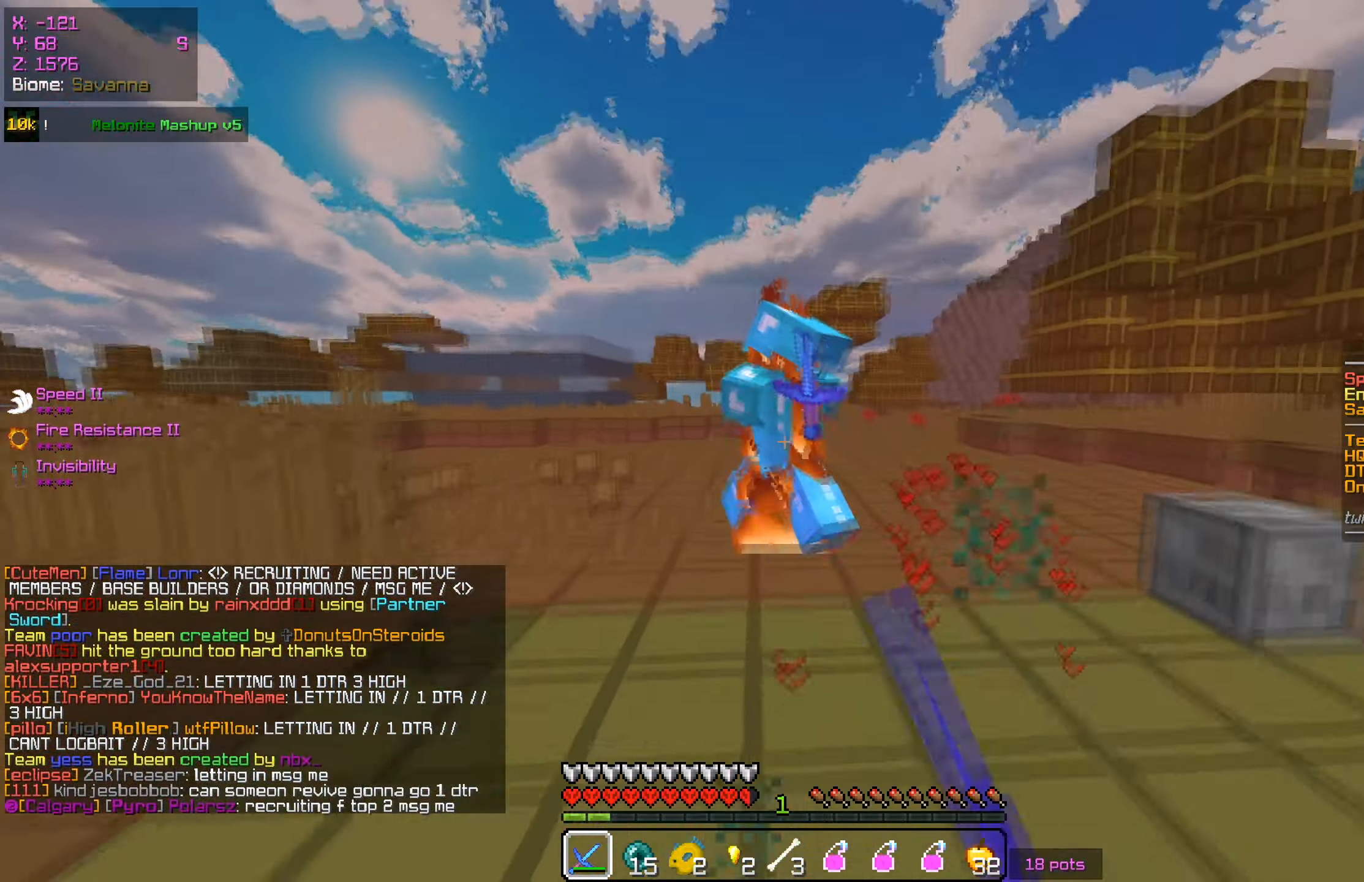
{"keys": ["a", "w"], "mouse": ["left"], "events": [[66, "a", "up"], [217, "a", "down"]]}
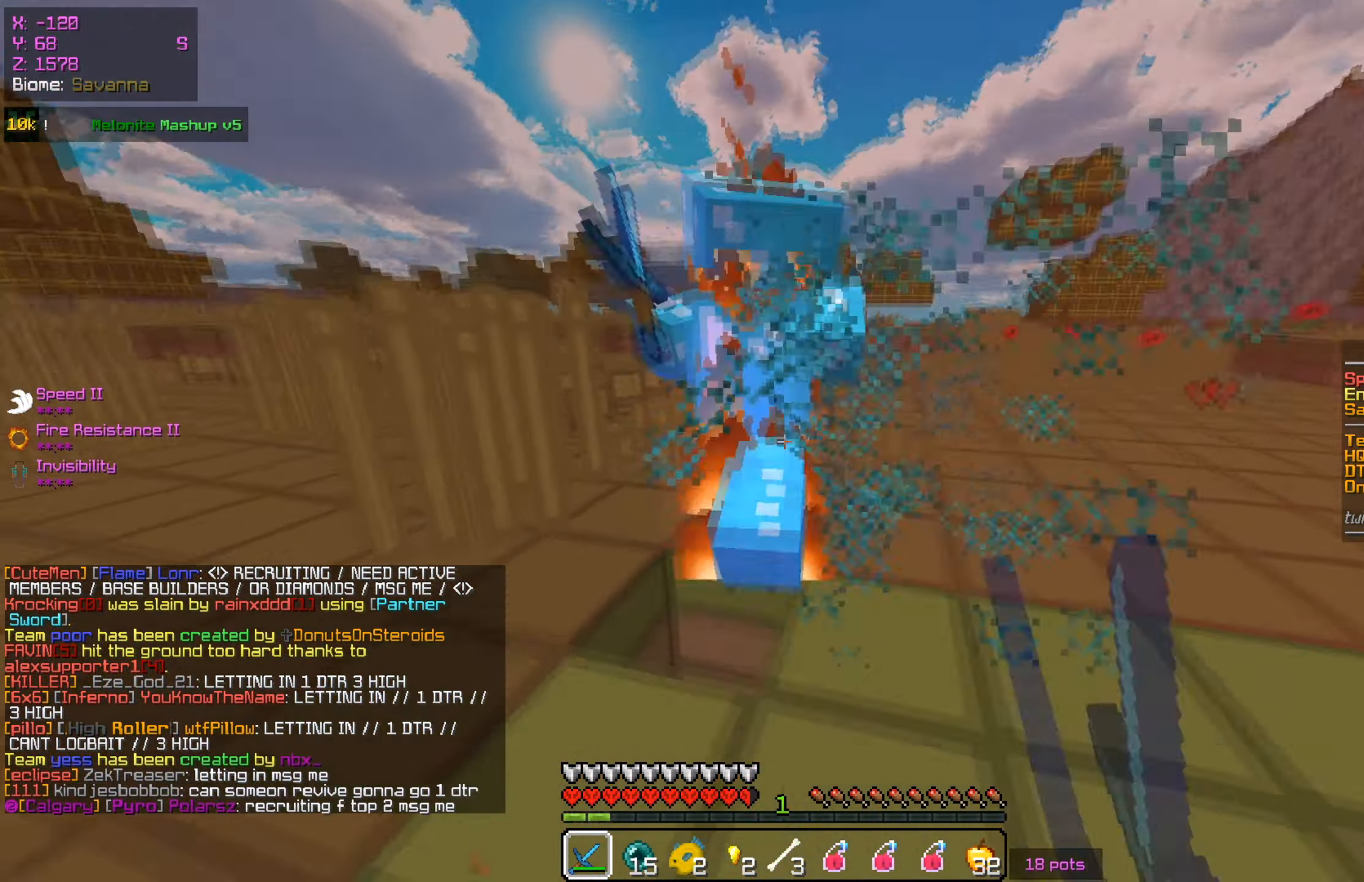
{"keys": [], "mouse": ["left"], "events": [[34, "w", "up"], [200, "a", "up"]]}
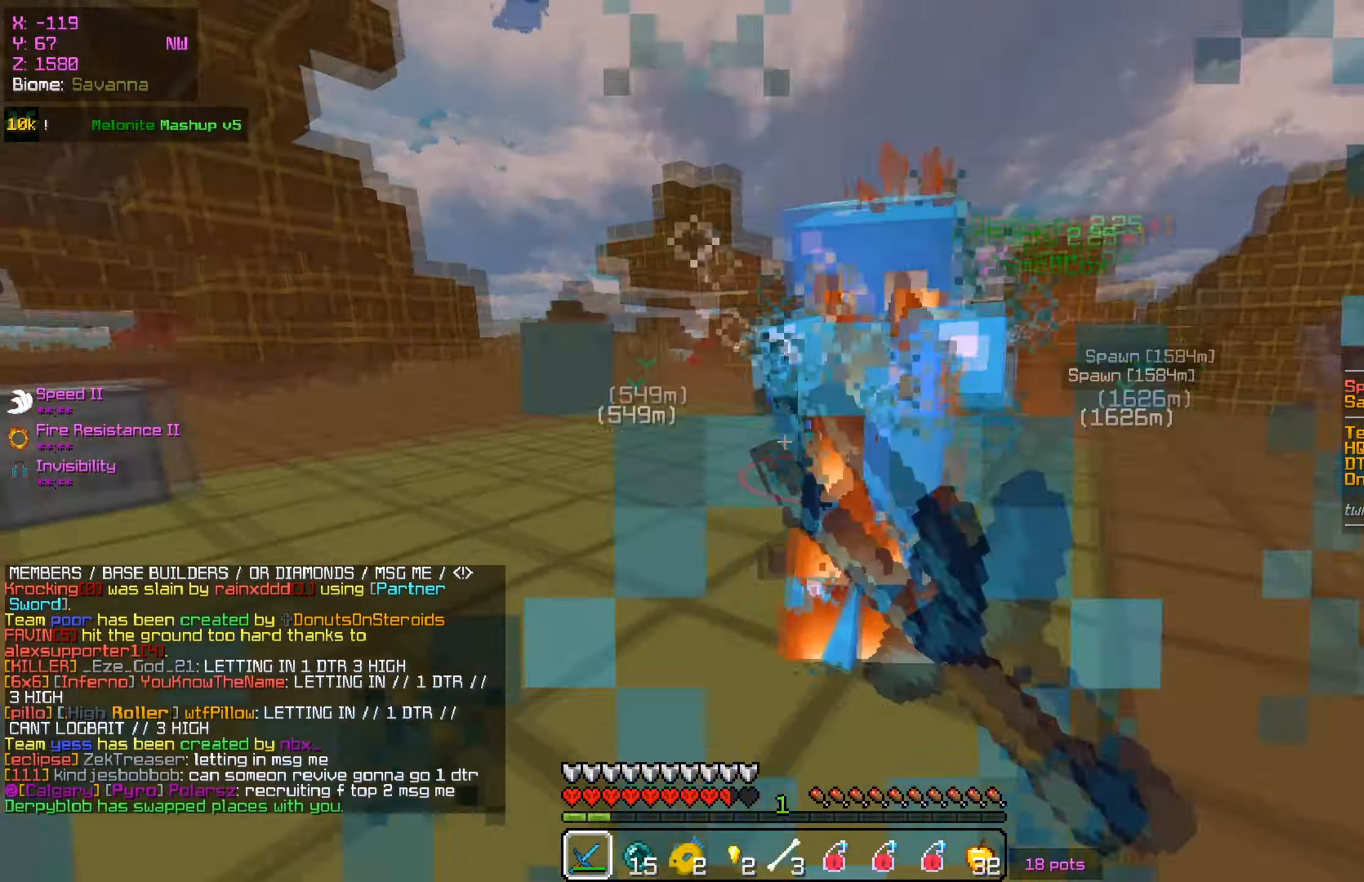
{"keys": [], "mouse": [], "events": [[383, "mouse_left", "up"]]}
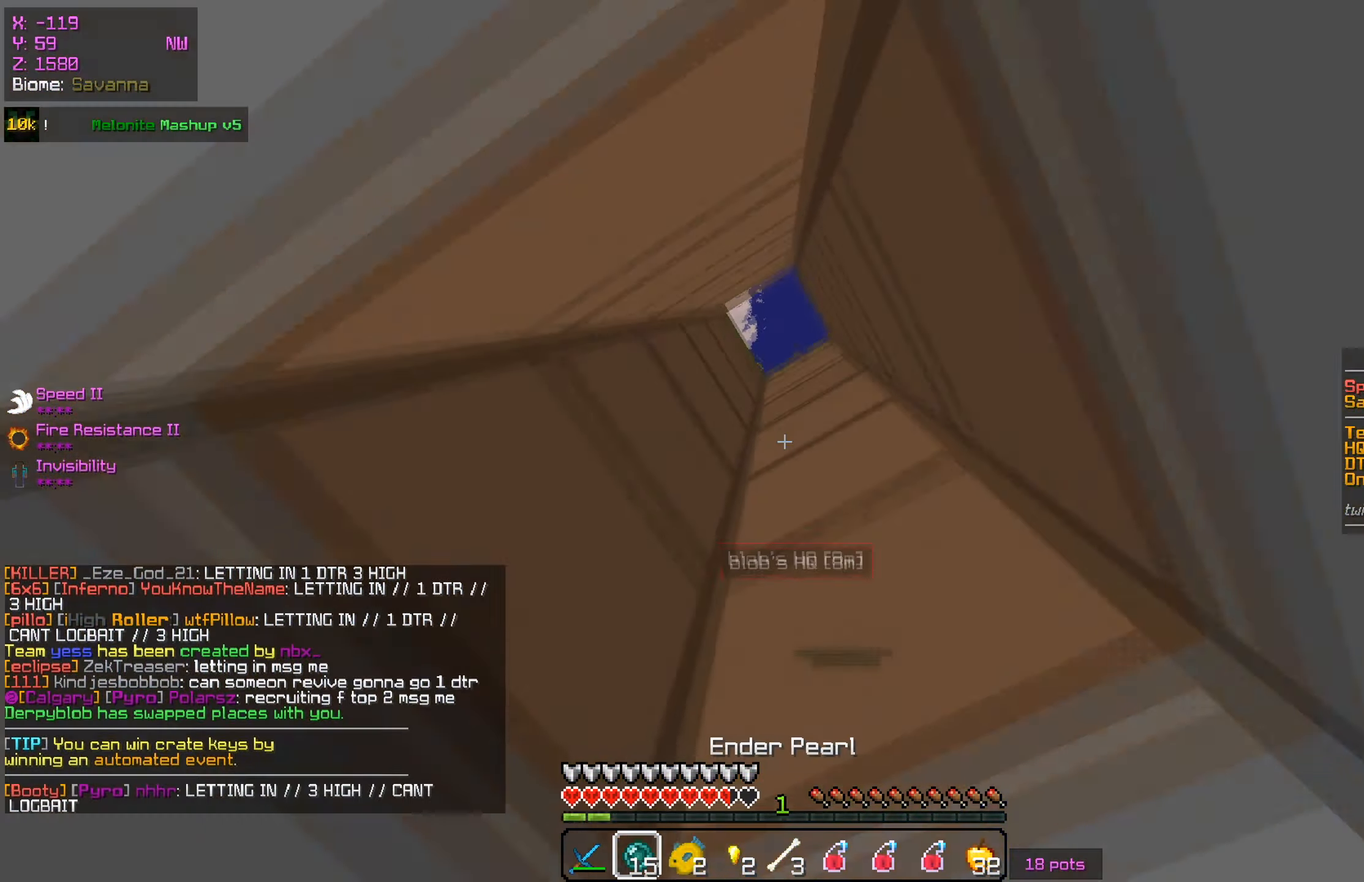
{"keys": ["d", "w"], "mouse": [], "events": [[117, "mouse_left", "down"], [134, "mouse_right", "down"], [150, "w", "down"], [267, "mouse_left", "up"], [317, "mouse_right", "up"], [484, "d", "down"]]}
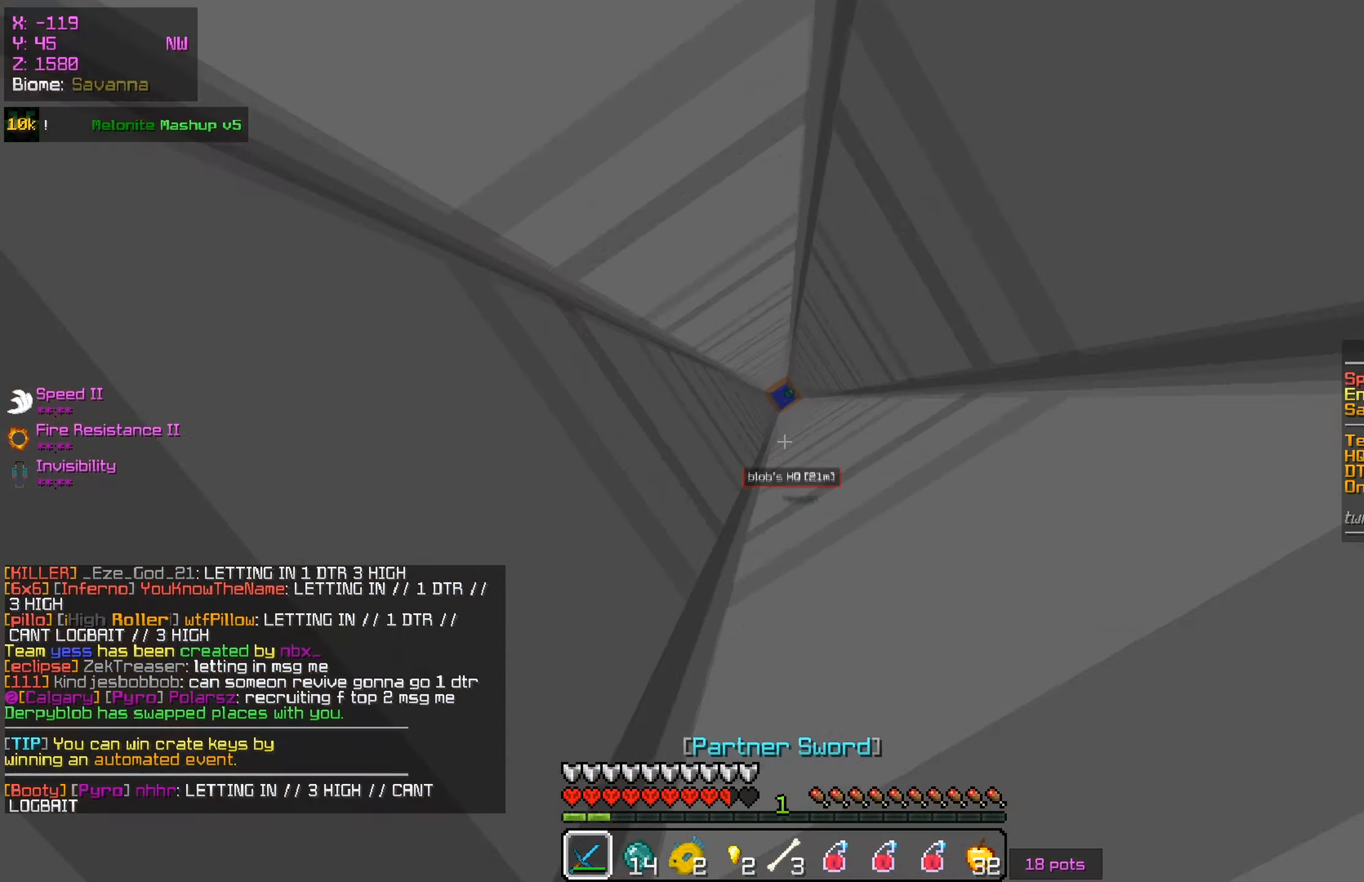
{"keys": ["d", "w"], "mouse": [], "events": []}
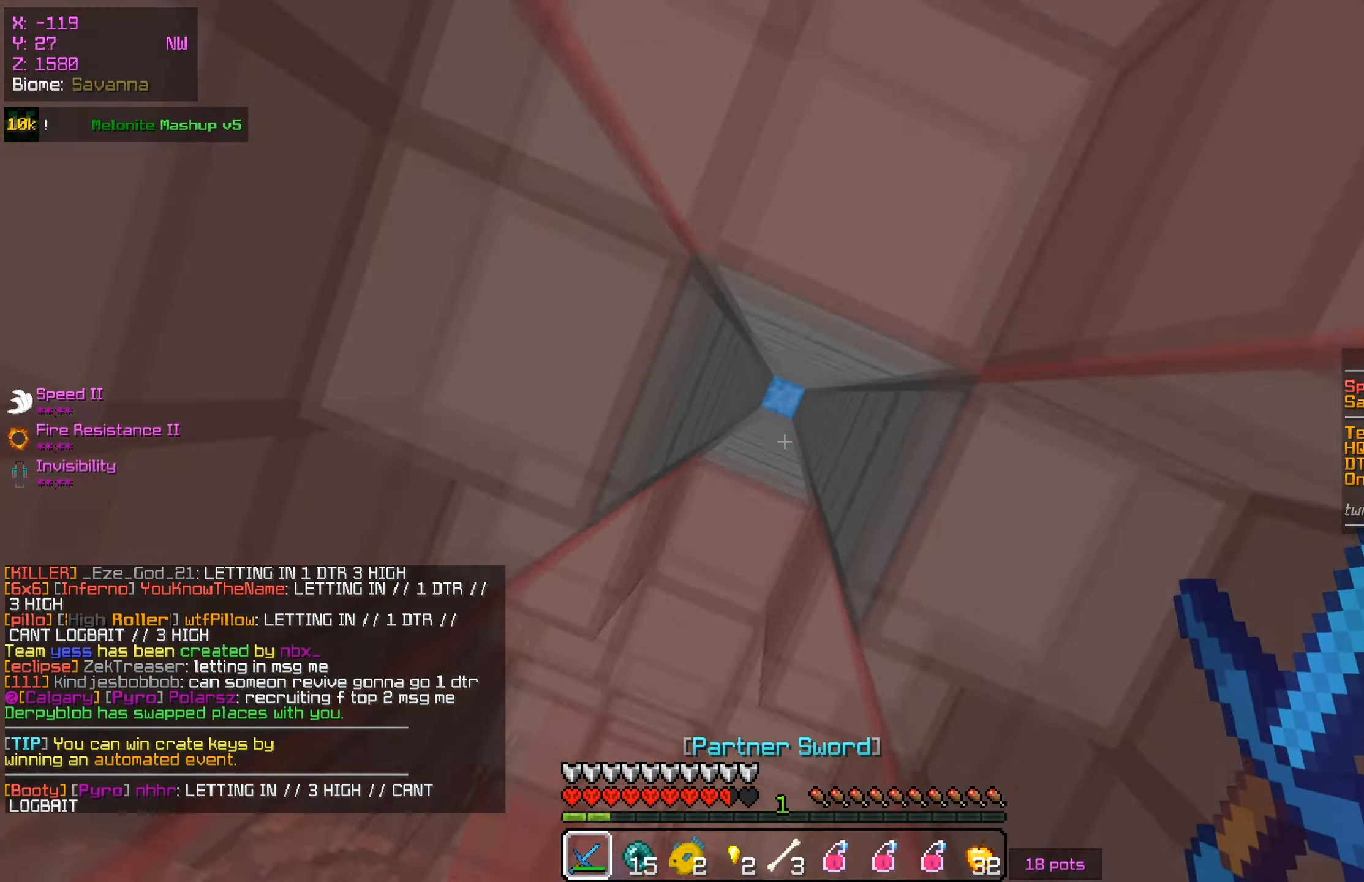
{"keys": ["w"], "mouse": [], "events": [[351, "d", "up"]]}
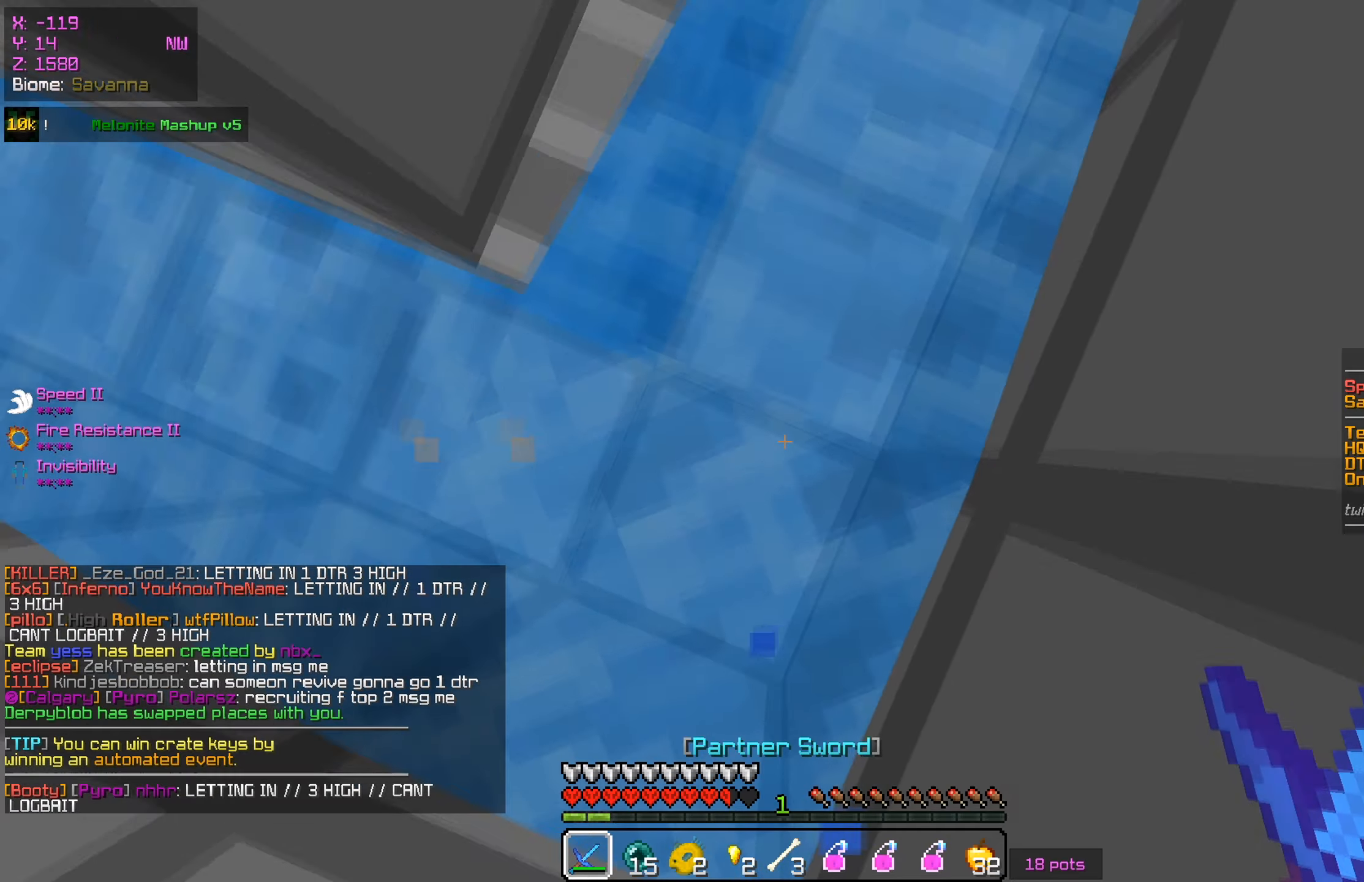
{"keys": ["a", "w"], "mouse": [], "events": [[50, "w", "up"], [100, "a", "down"], [133, "s", "down"], [400, "s", "up"], [483, "w", "down"]]}
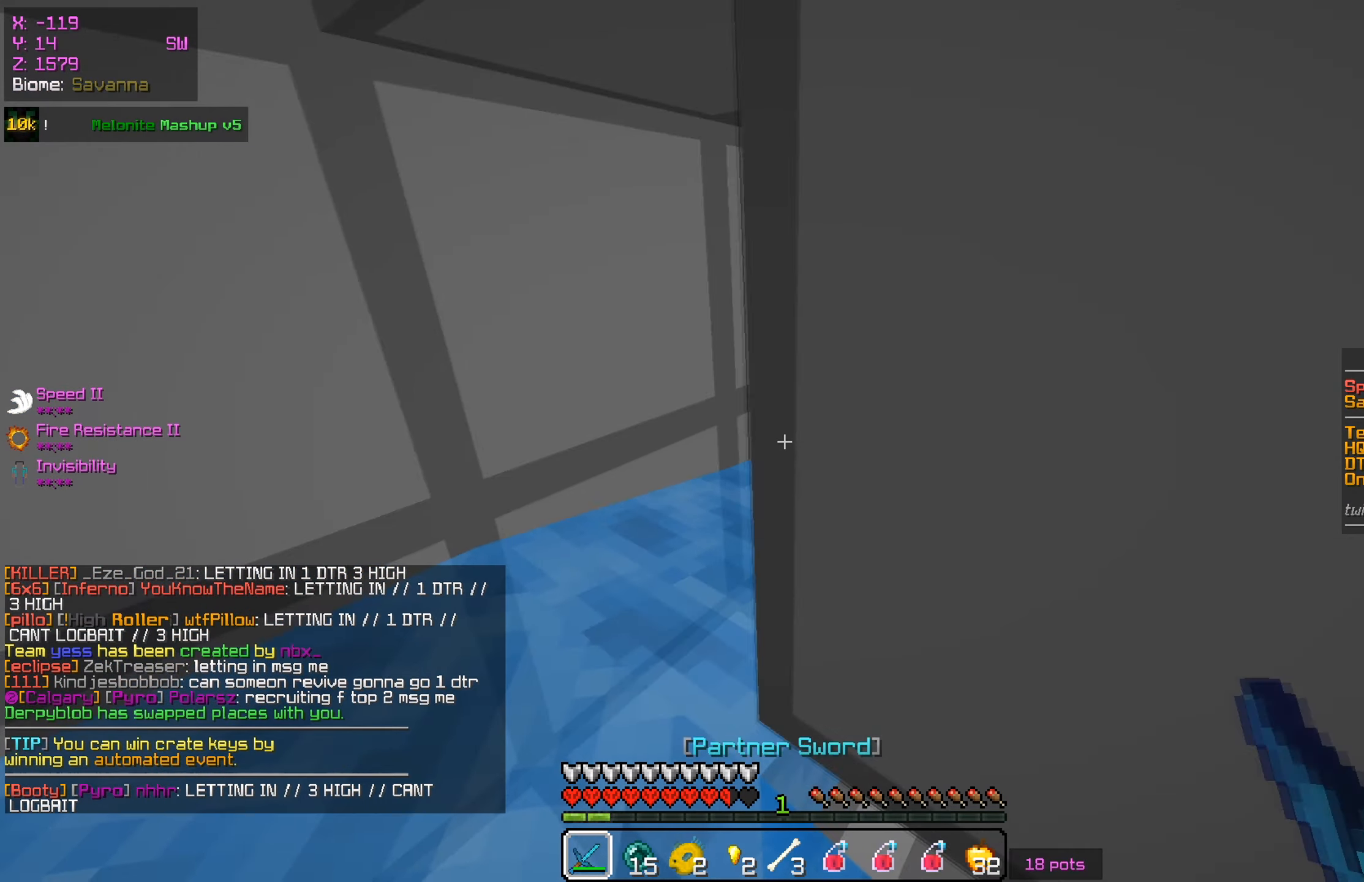
{"keys": ["a", "w"], "mouse": ["left"], "events": [[484, "mouse_left", "down"]]}
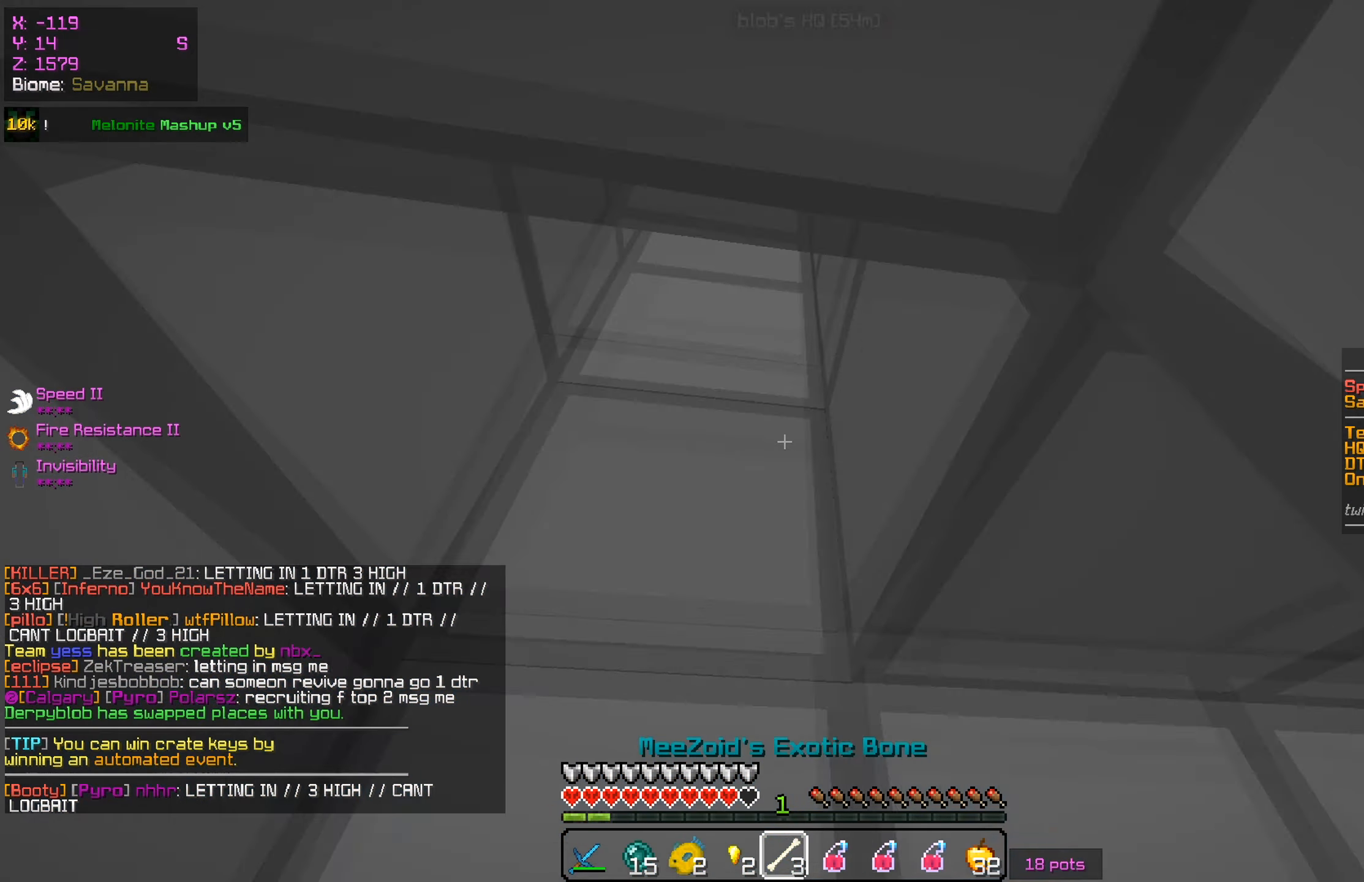
{"keys": ["a", "w"], "mouse": ["left"], "events": [[33, "mouse_left", "up"], [100, "mouse_left", "down"], [183, "mouse_left", "up"], [317, "mouse_left", "down"]]}
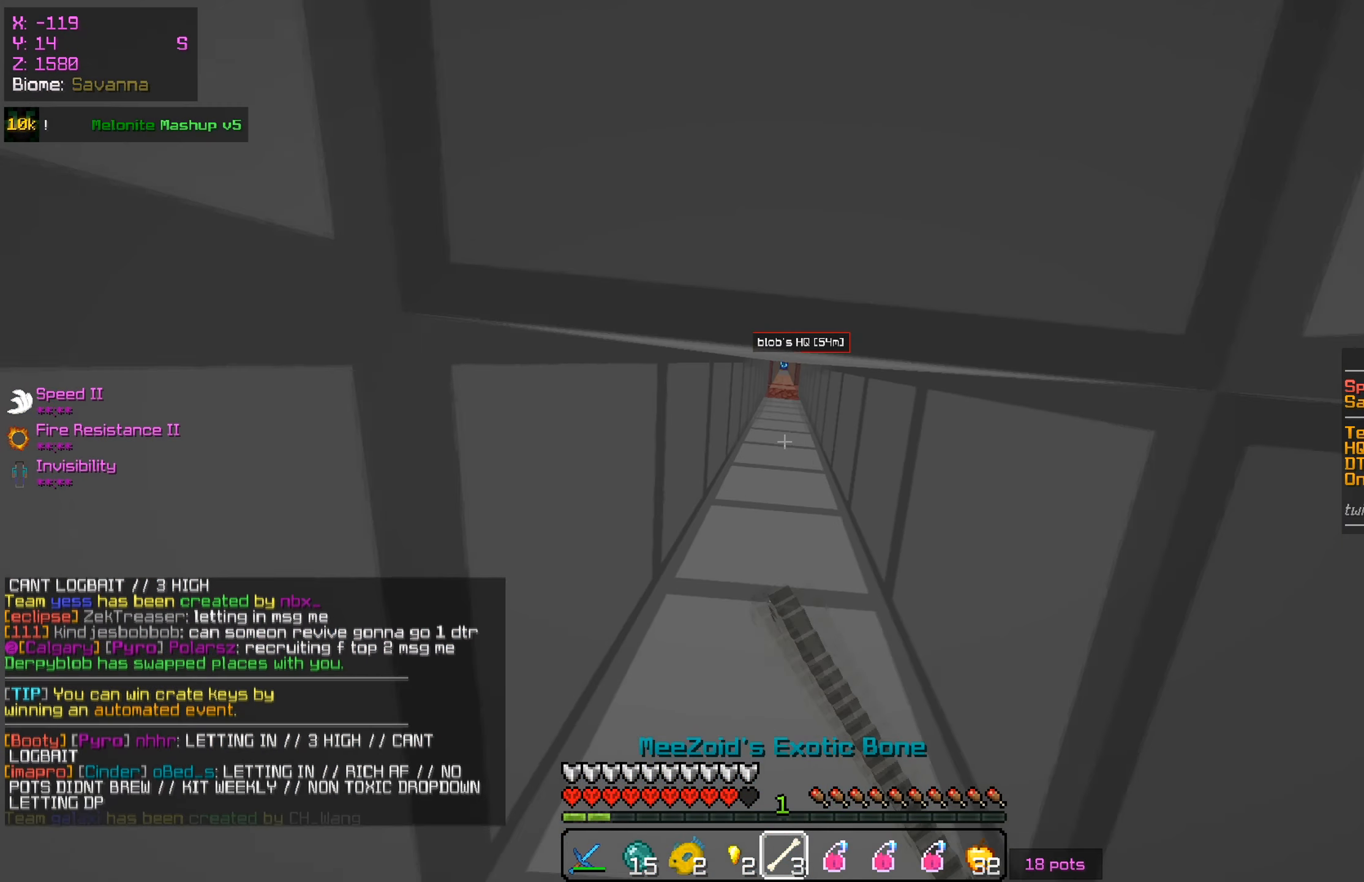
{"keys": ["a", "w"], "mouse": ["left"], "events": []}
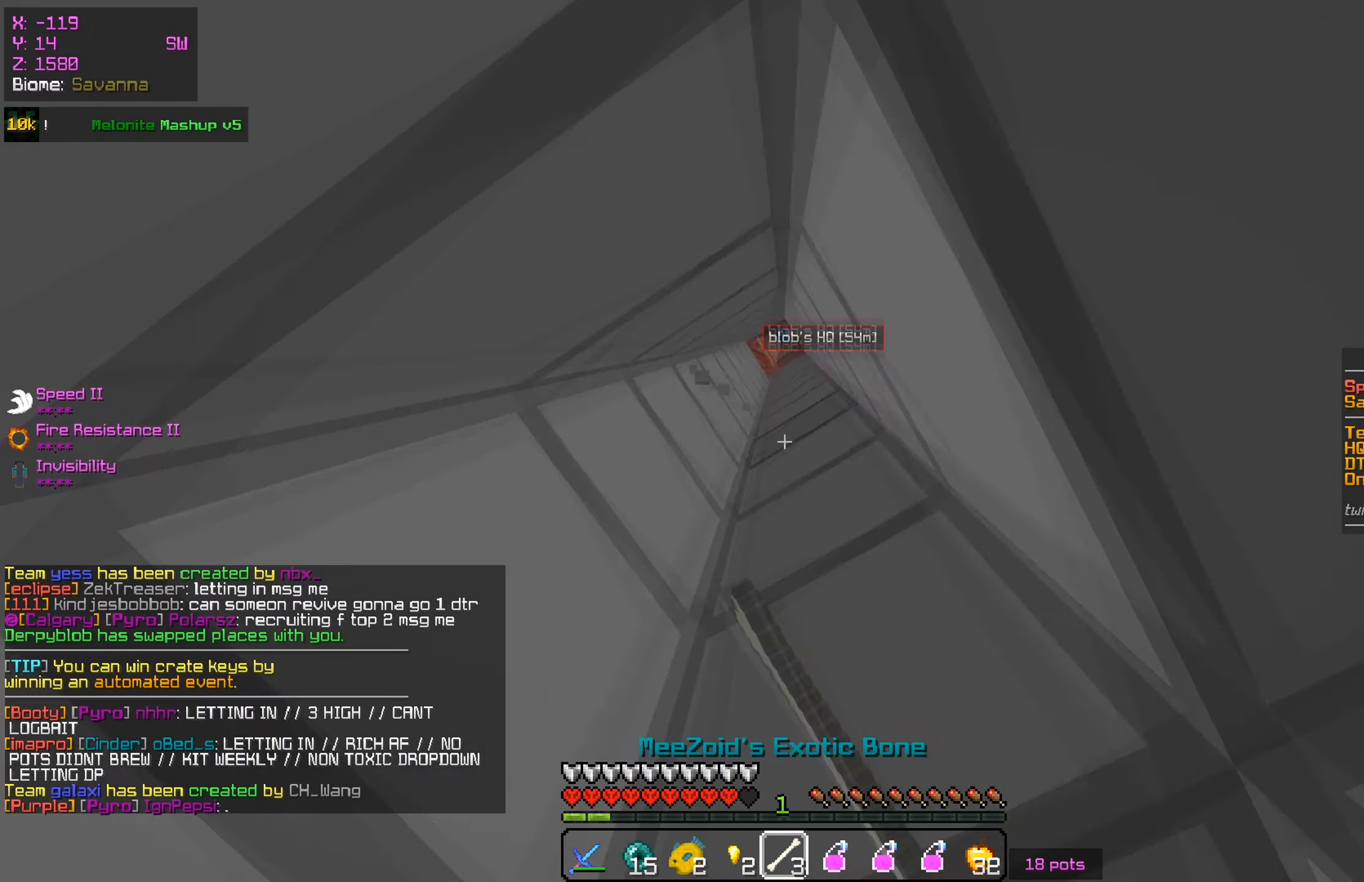
{"keys": ["s"], "mouse": ["left"], "events": [[50, "s", "down"], [66, "w", "up"], [233, "mouse_left", "up"], [300, "a", "up"], [333, "mouse_left", "down"], [383, "mouse_left", "up"], [483, "mouse_left", "down"]]}
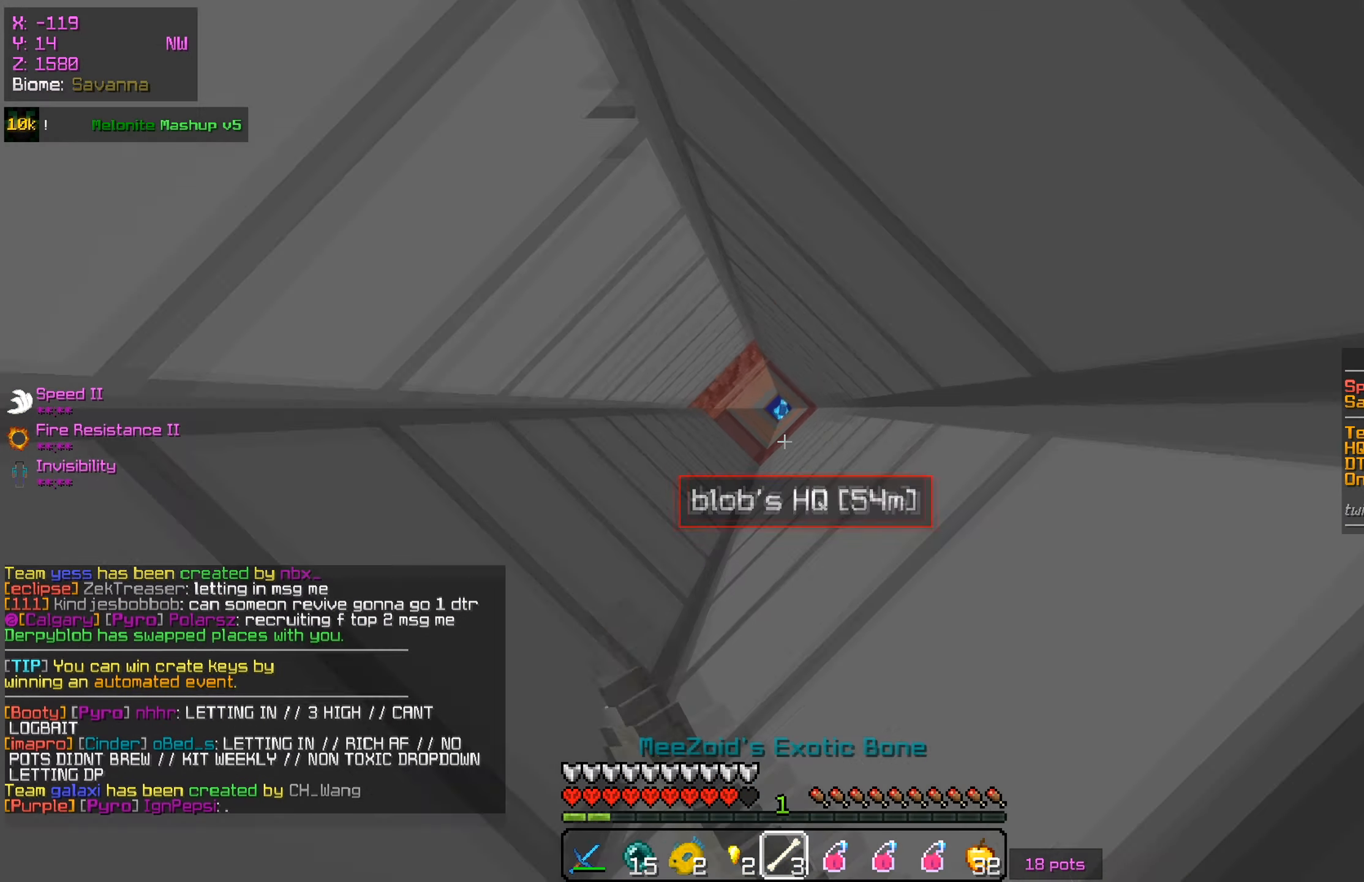
{"keys": ["a", "s"], "mouse": ["left"], "events": [[34, "mouse_left", "up"], [84, "mouse_left", "down"], [217, "a", "down"]]}
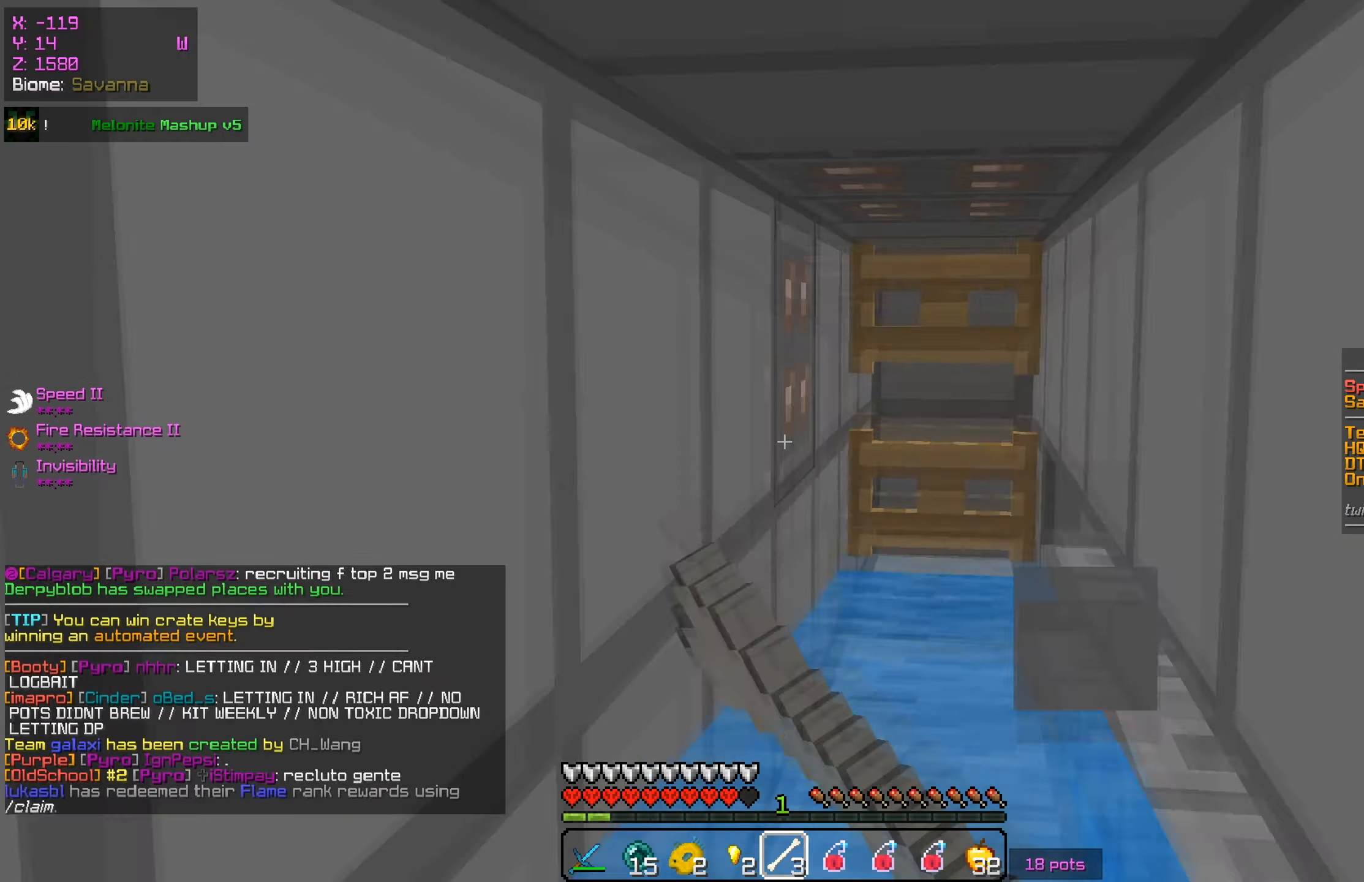
{"keys": ["a", "s"], "mouse": [], "events": [[283, "mouse_left", "up"], [350, "mouse_left", "down"], [467, "mouse_left", "up"]]}
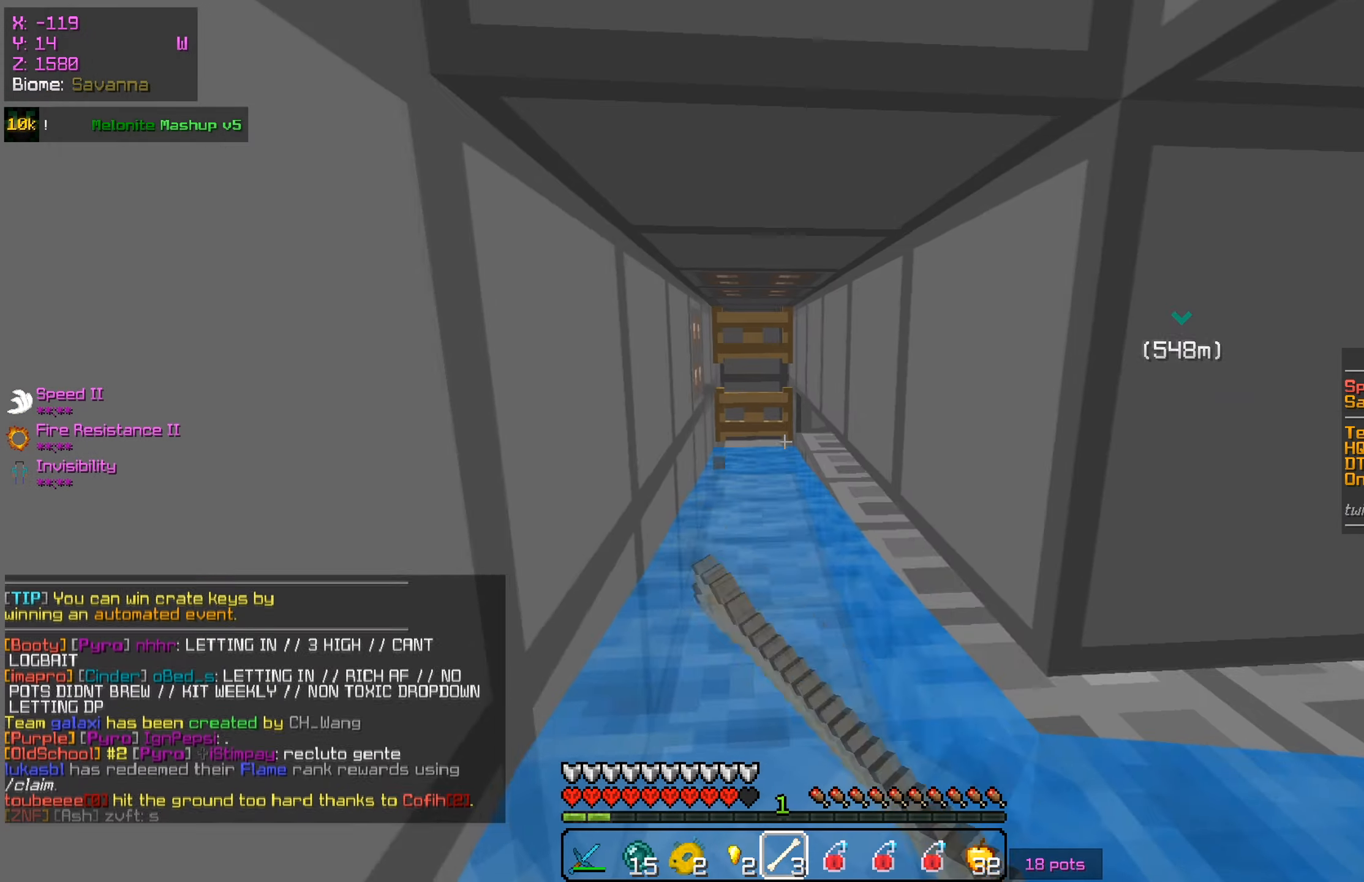
{"keys": ["s"], "mouse": [], "events": [[417, "a", "up"]]}
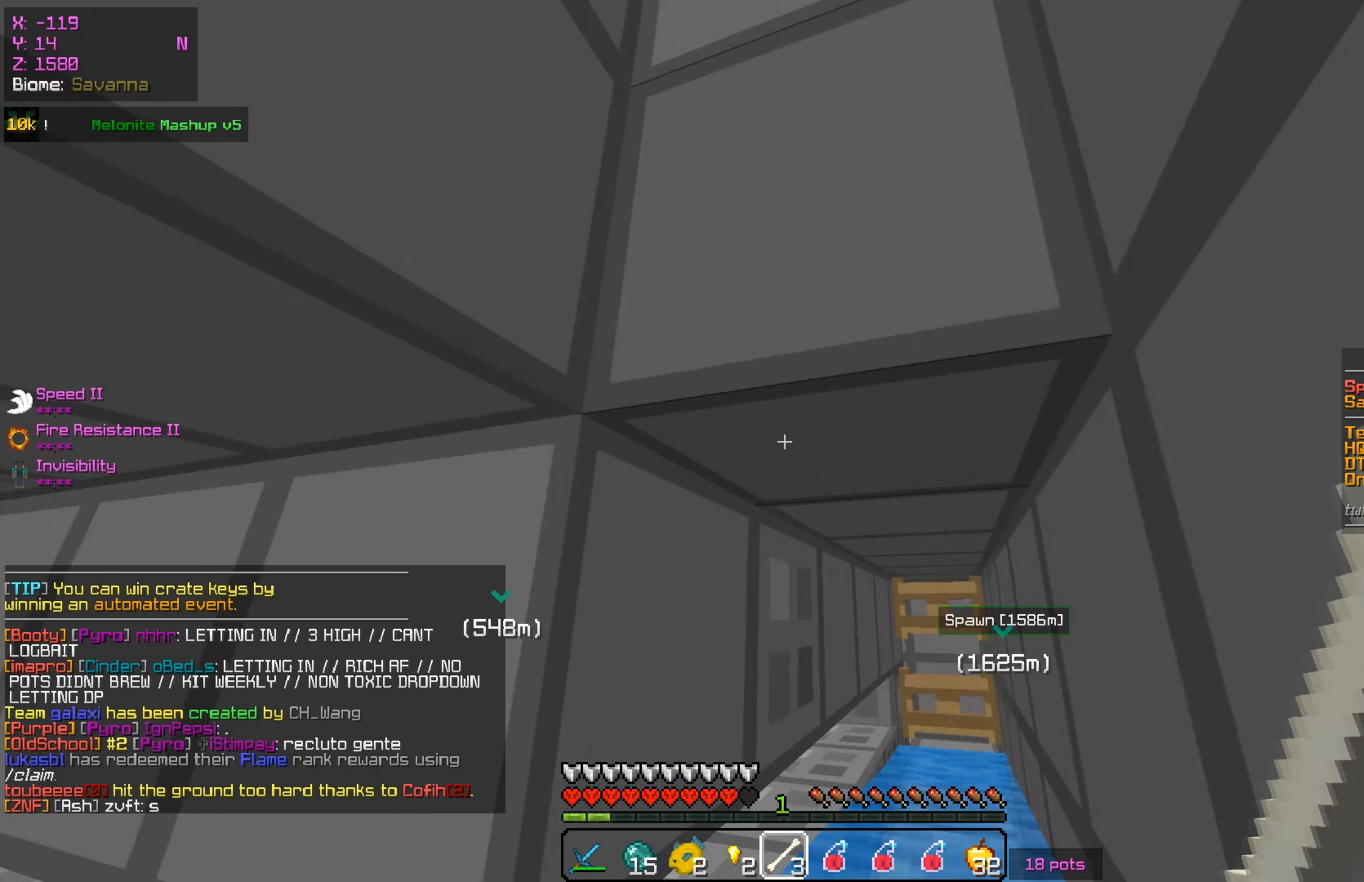
{"keys": ["s"], "mouse": [], "events": [[250, "d", "down"], [483, "d", "up"]]}
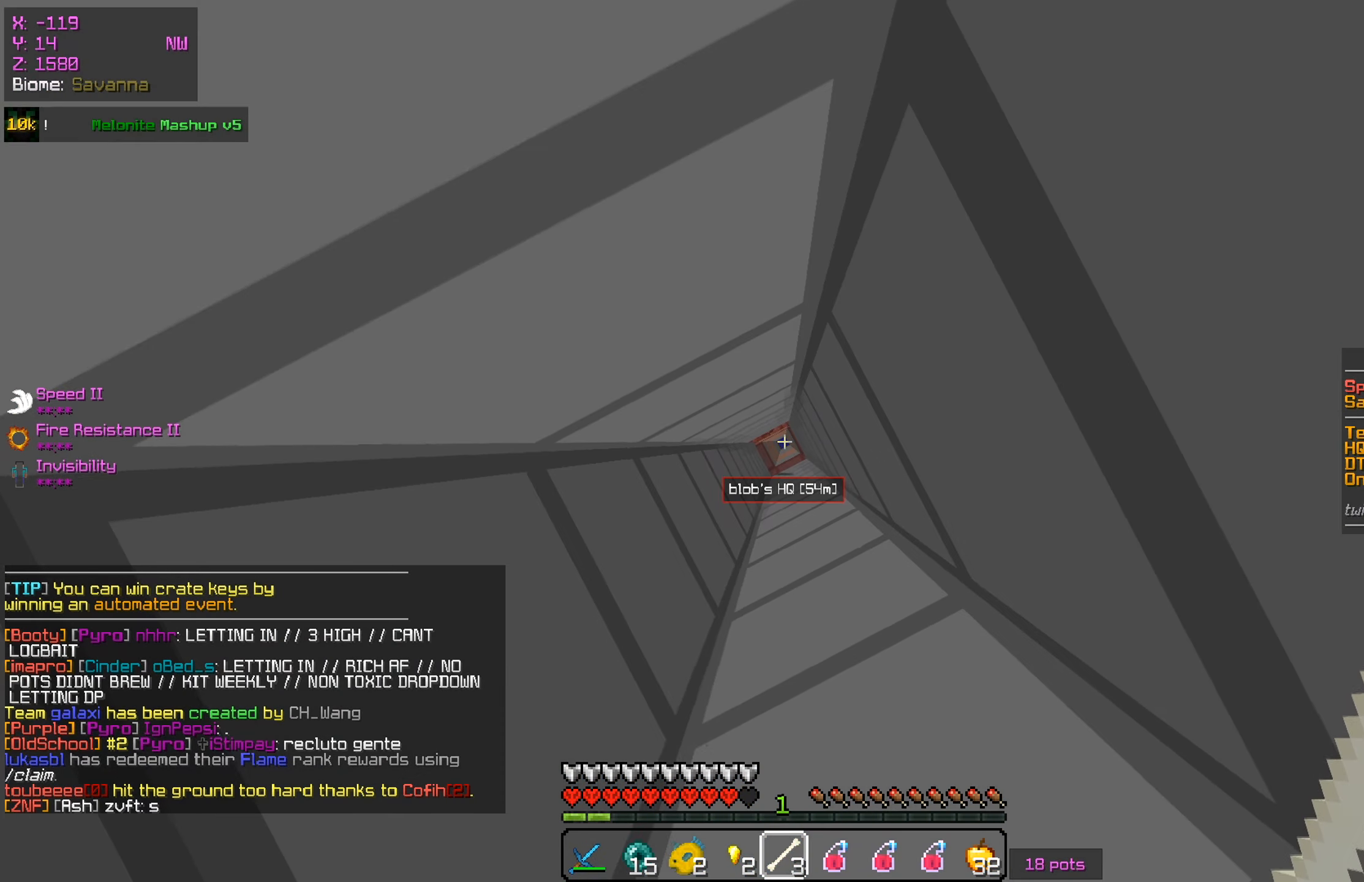
{"keys": ["s"], "mouse": [], "events": []}
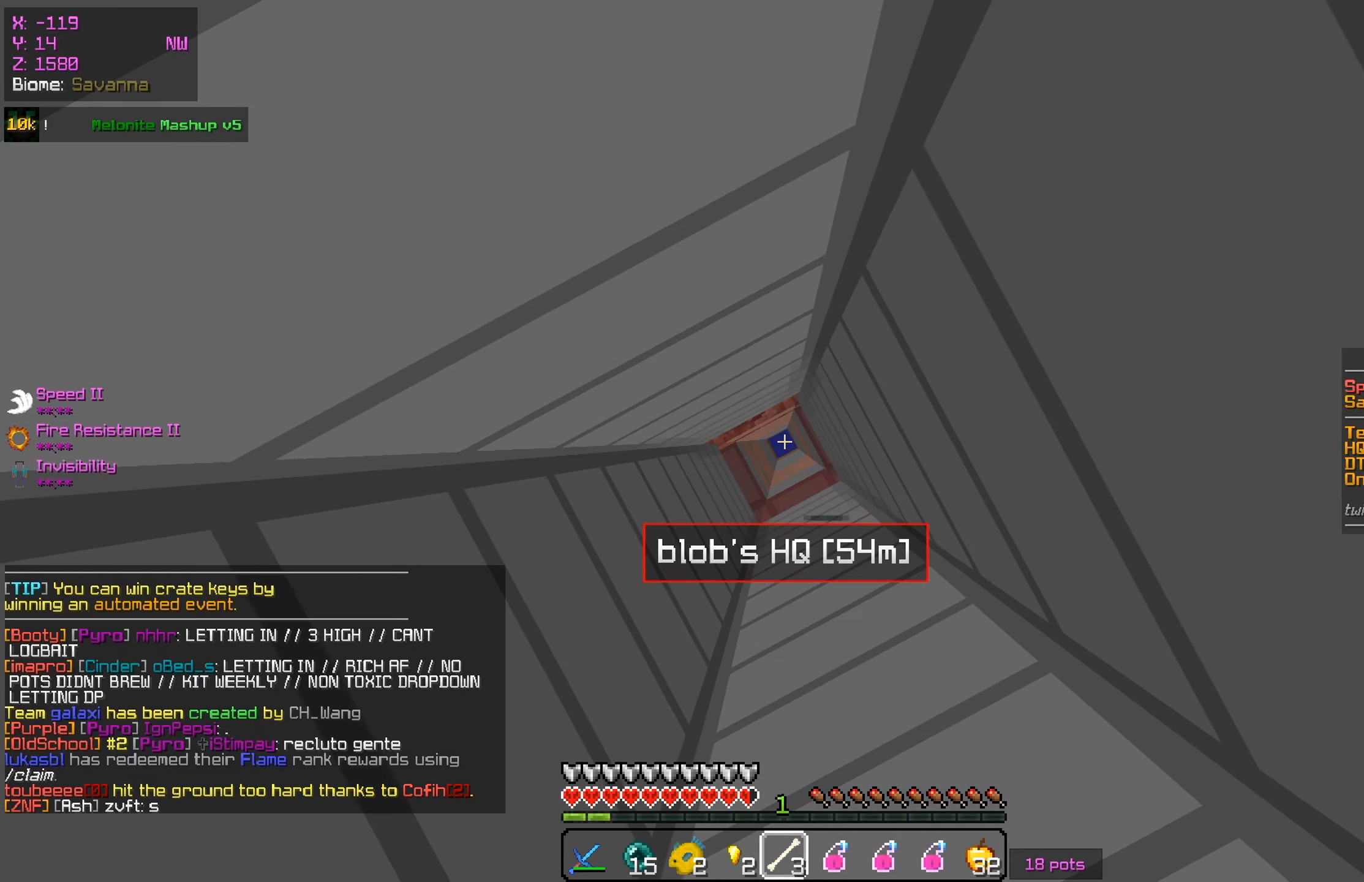
{"keys": ["s"], "mouse": [], "events": []}
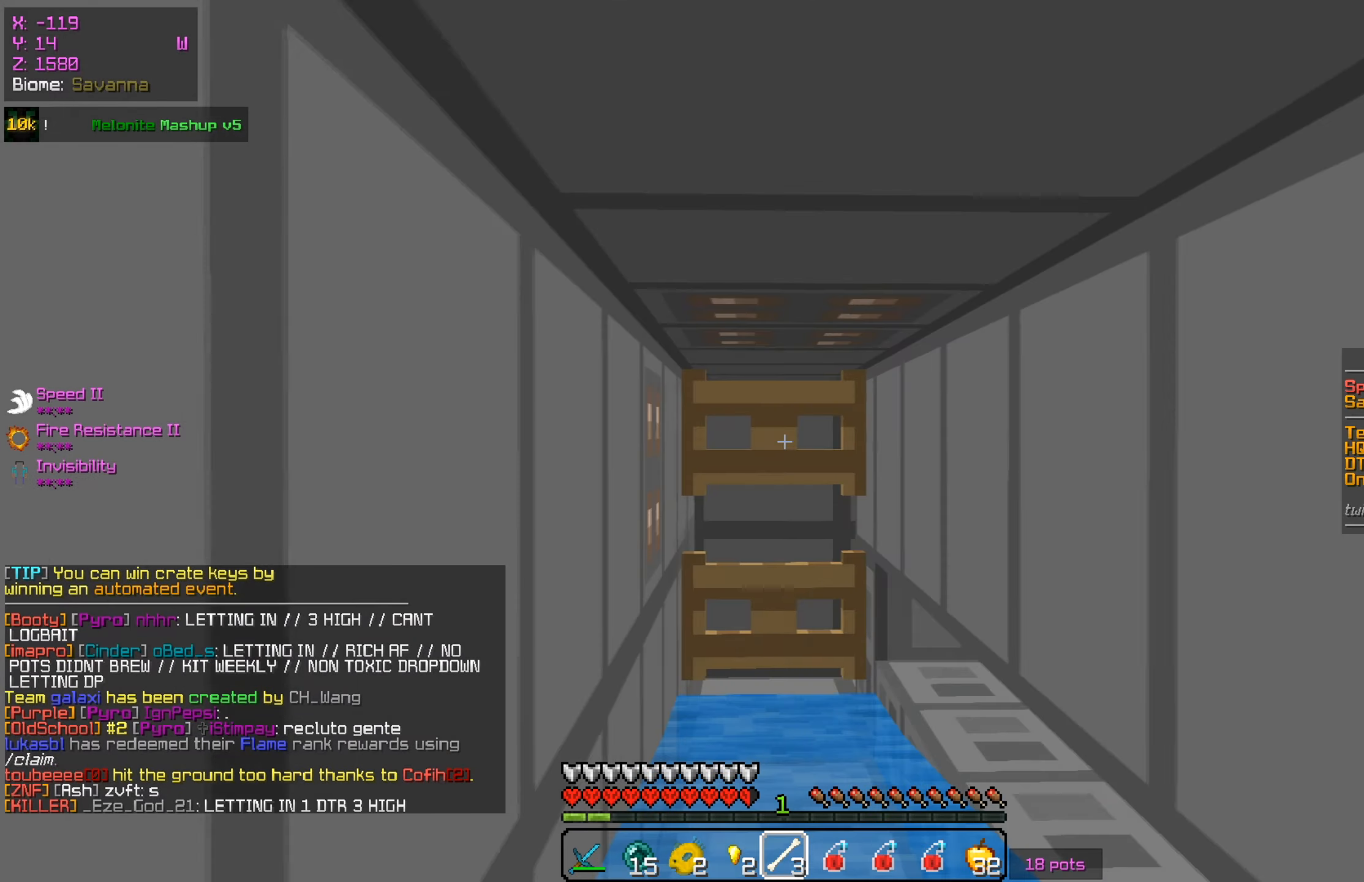
{"keys": ["a", "s"], "mouse": [], "events": [[134, "a", "down"]]}
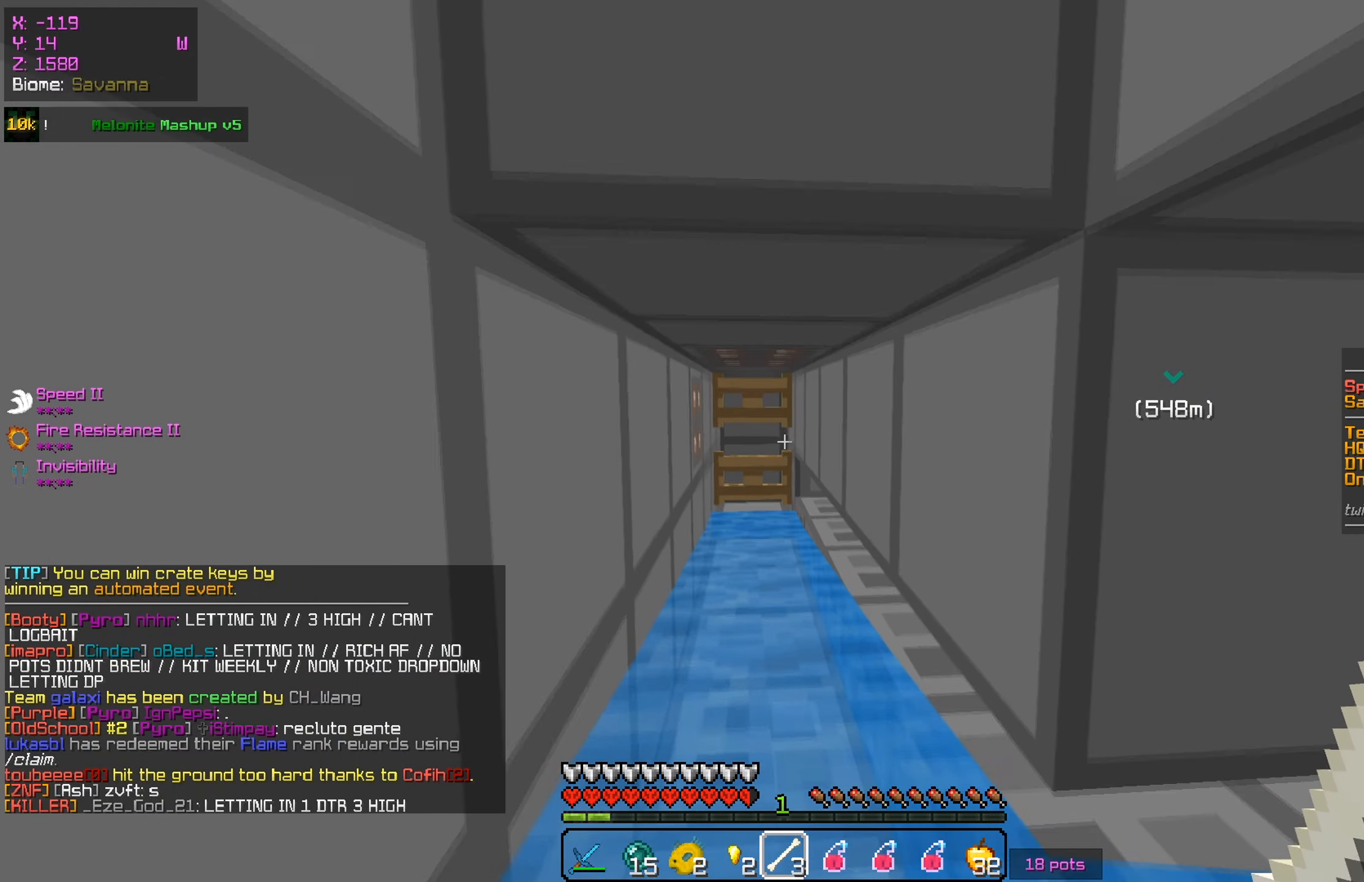
{"keys": ["s"], "mouse": [], "events": [[400, "a", "up"]]}
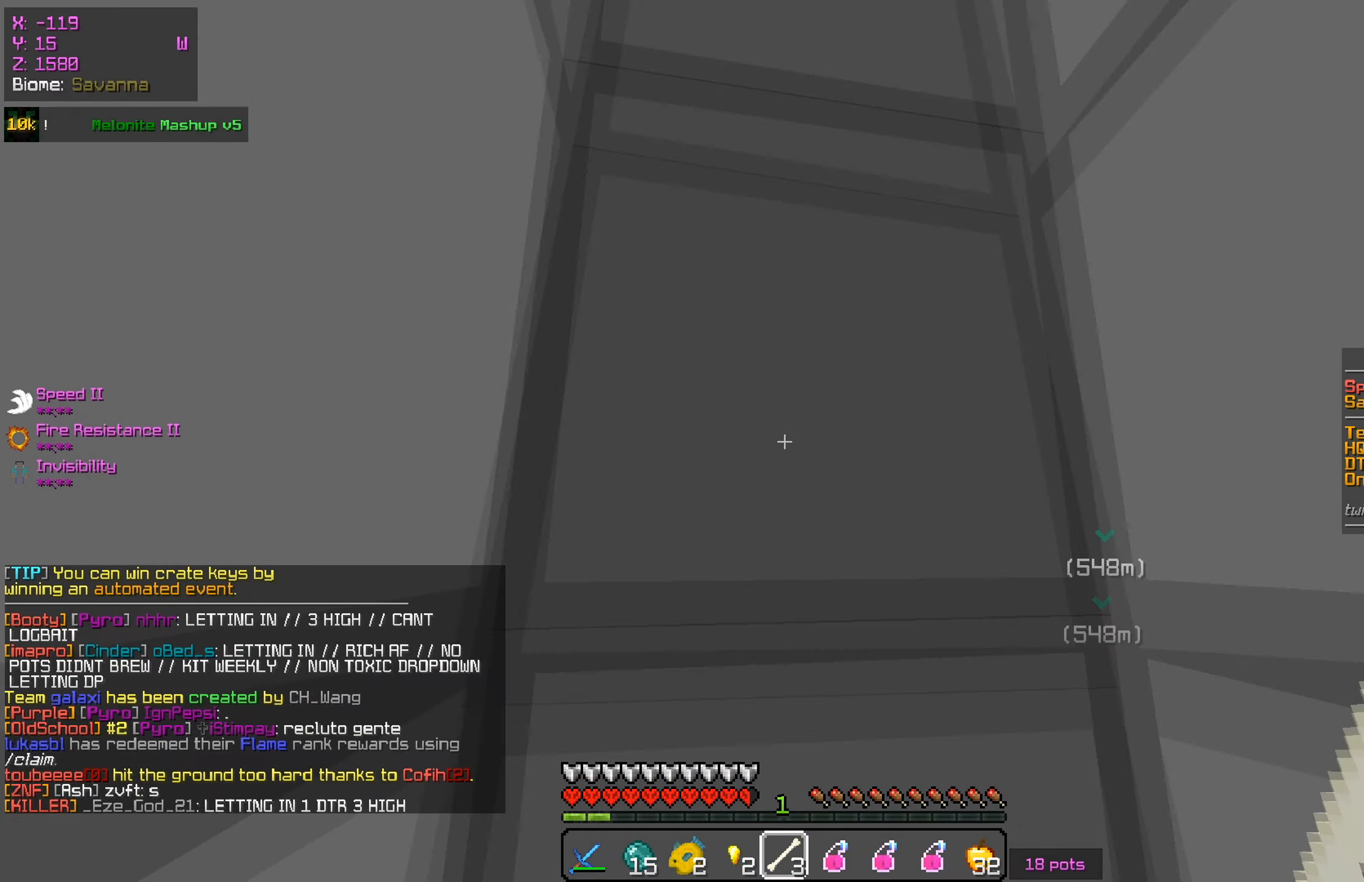
{"keys": ["s"], "mouse": [], "events": []}
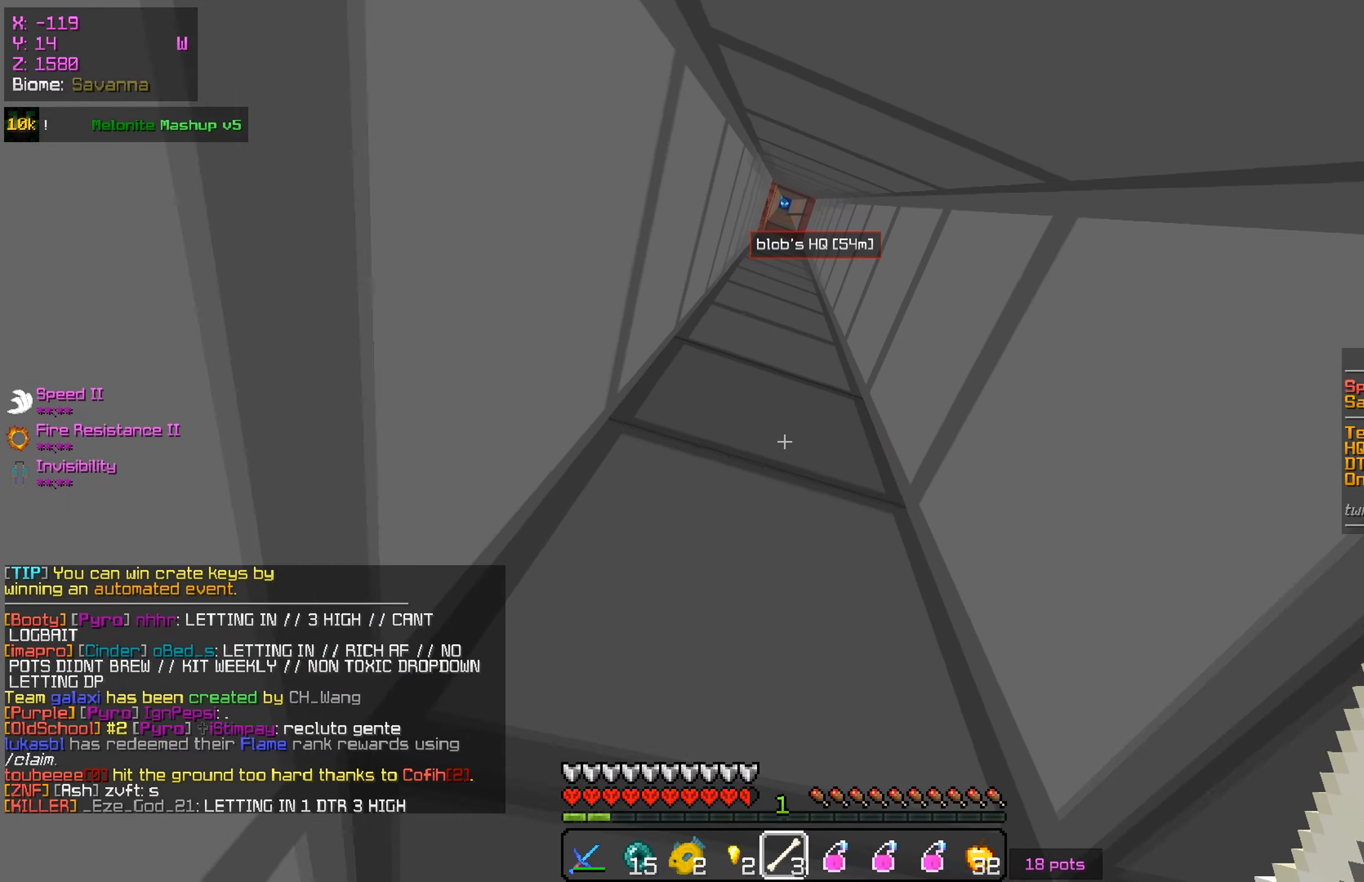
{"keys": ["a", "s"], "mouse": [], "events": [[350, "a", "down"]]}
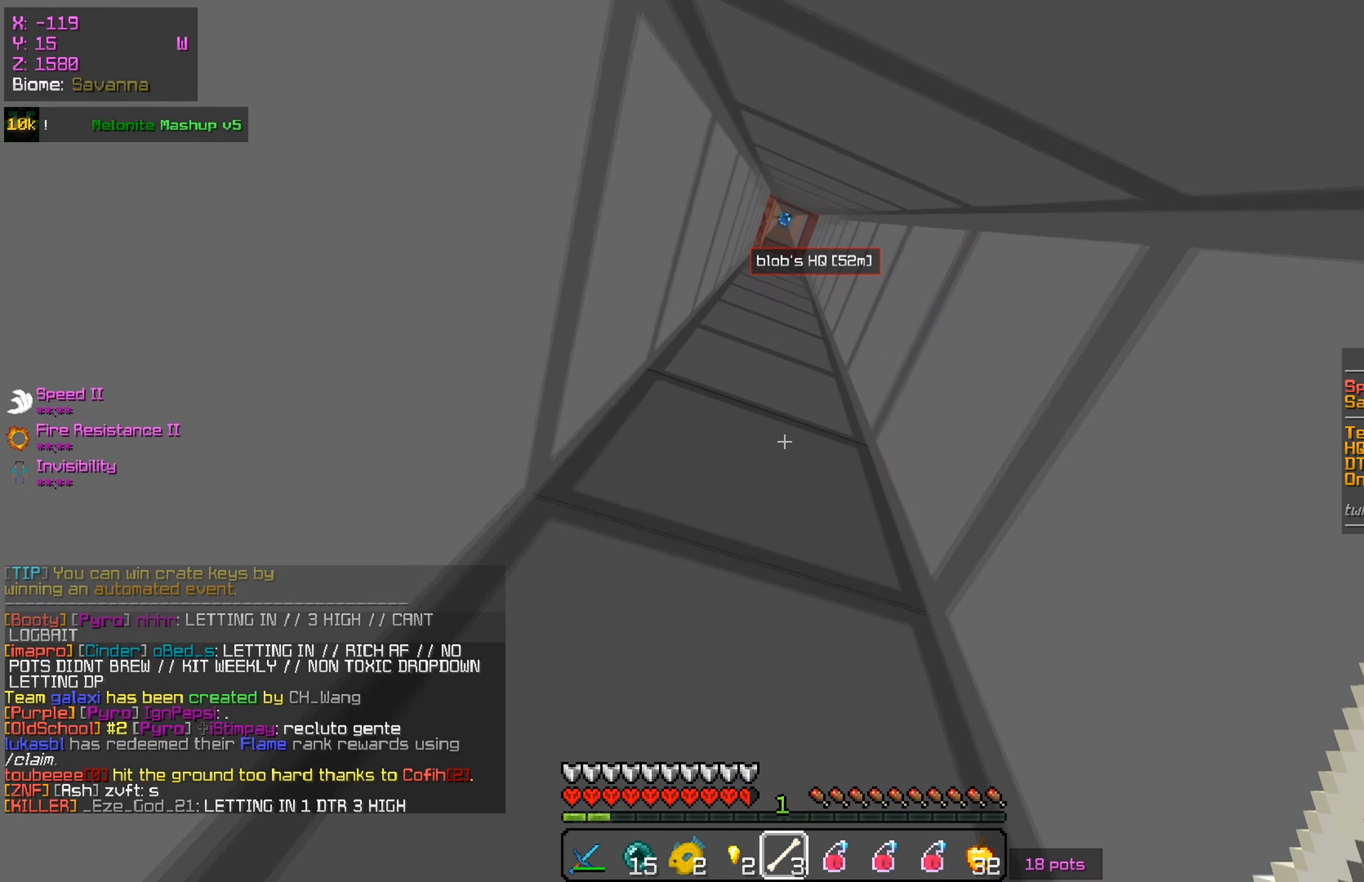
{"keys": ["s"], "mouse": [], "events": [[334, "a", "up"]]}
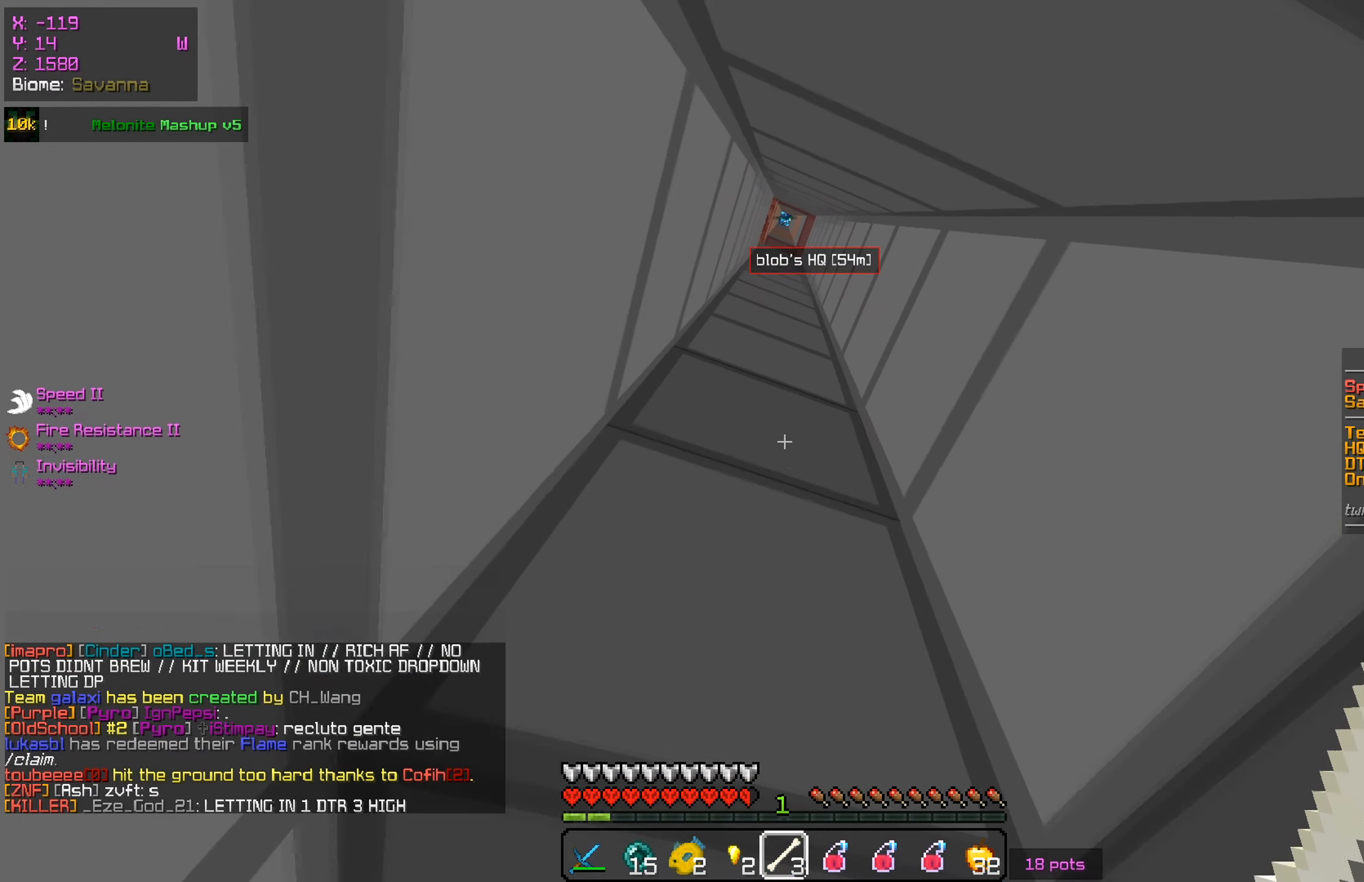
{"keys": ["s"], "mouse": [], "events": [[33, "mouse_left", "down"], [83, "mouse_left", "up"], [300, "mouse_left", "down"], [350, "mouse_left", "up"]]}
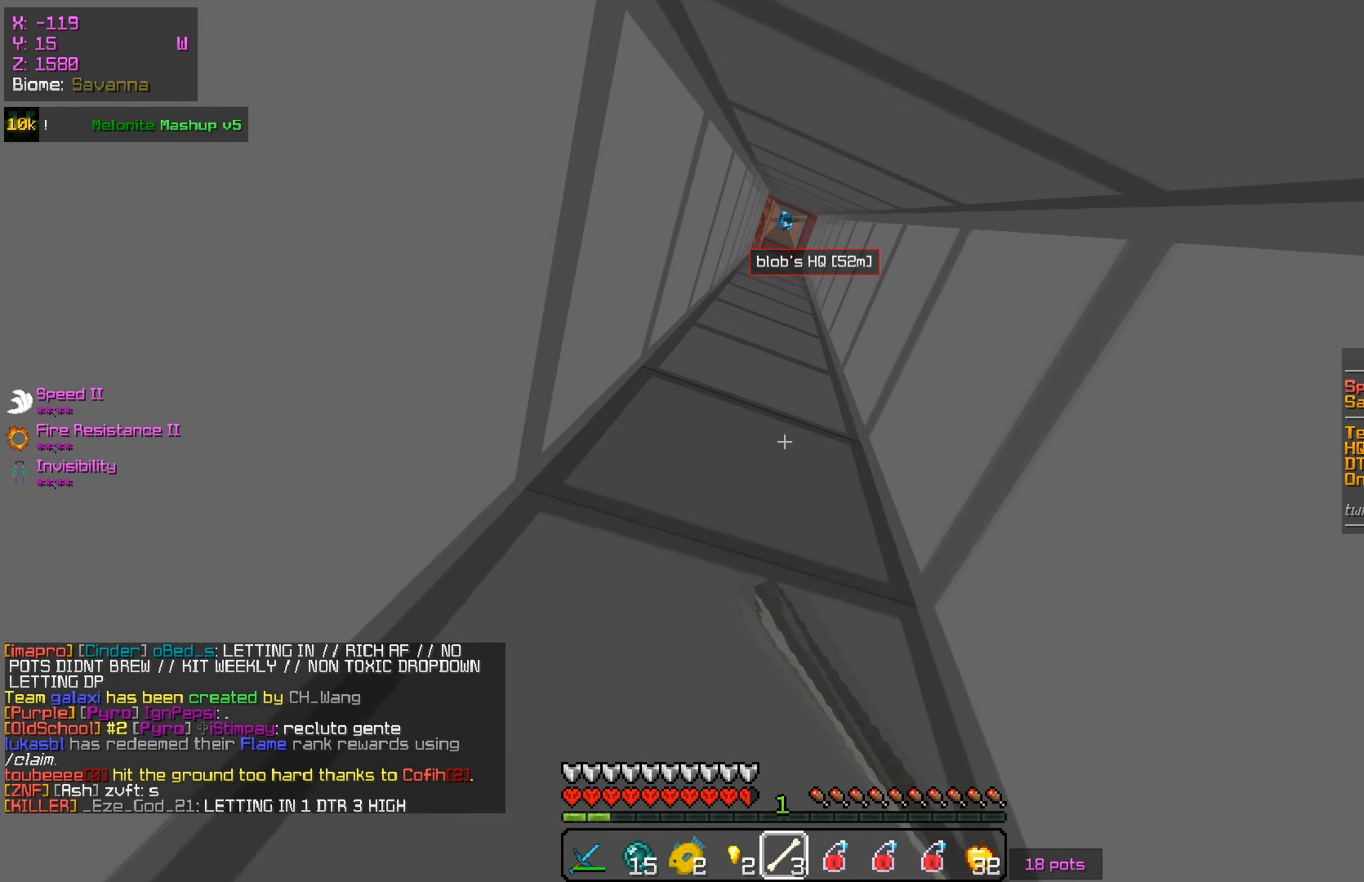
{"keys": ["d", "s"], "mouse": [], "events": [[84, "mouse_left", "down"], [117, "mouse_left", "up"], [201, "mouse_left", "down"], [384, "mouse_left", "up"], [451, "d", "down"], [451, "mouse_left", "down"], [501, "mouse_left", "up"]]}
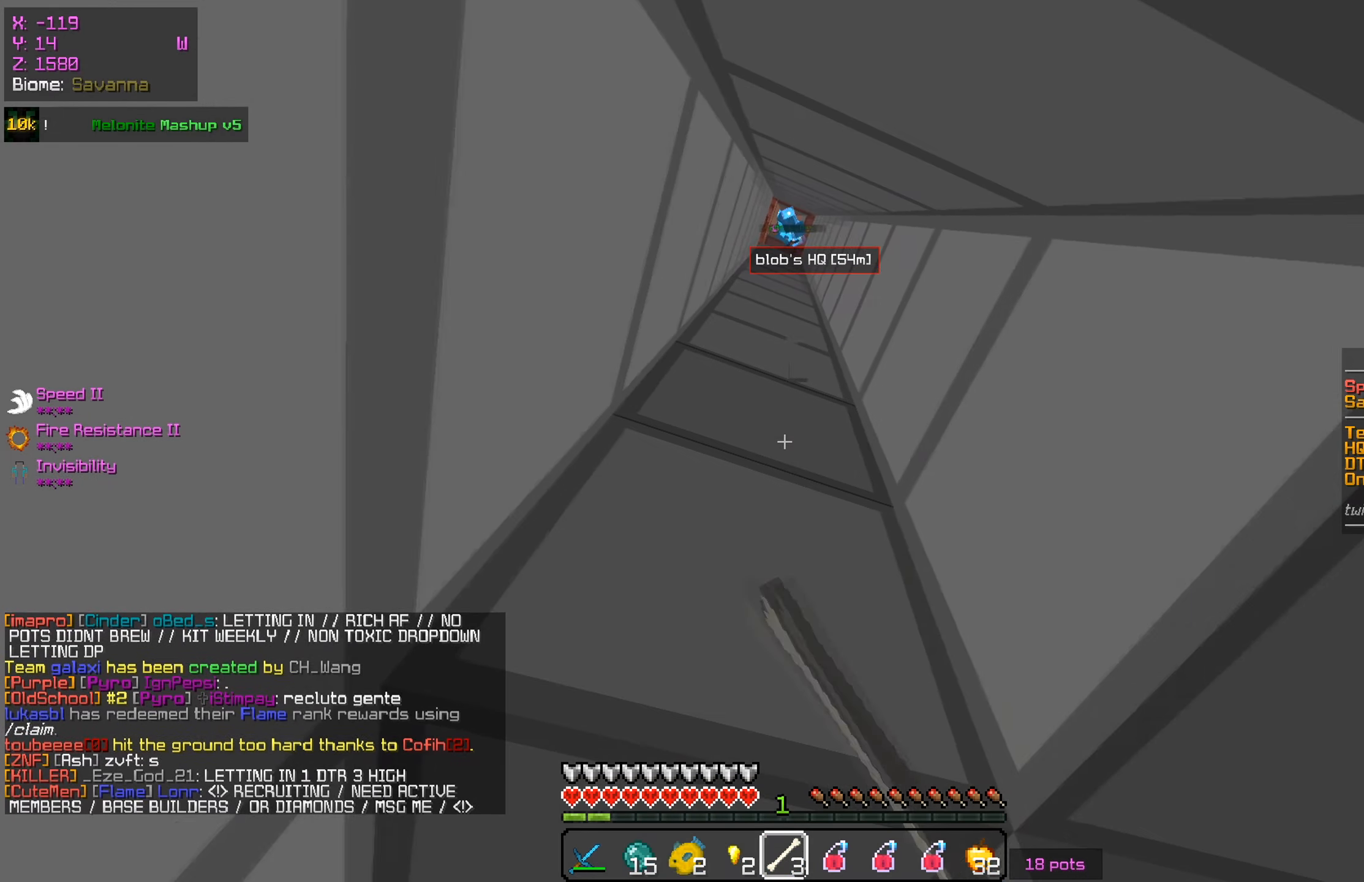
{"keys": ["a"], "mouse": ["left"], "events": [[50, "mouse_left", "down"], [67, "s", "up"], [117, "mouse_left", "up"], [184, "mouse_left", "down"], [300, "a", "down"], [350, "d", "up"], [350, "mouse_left", "up"], [417, "mouse_left", "down"]]}
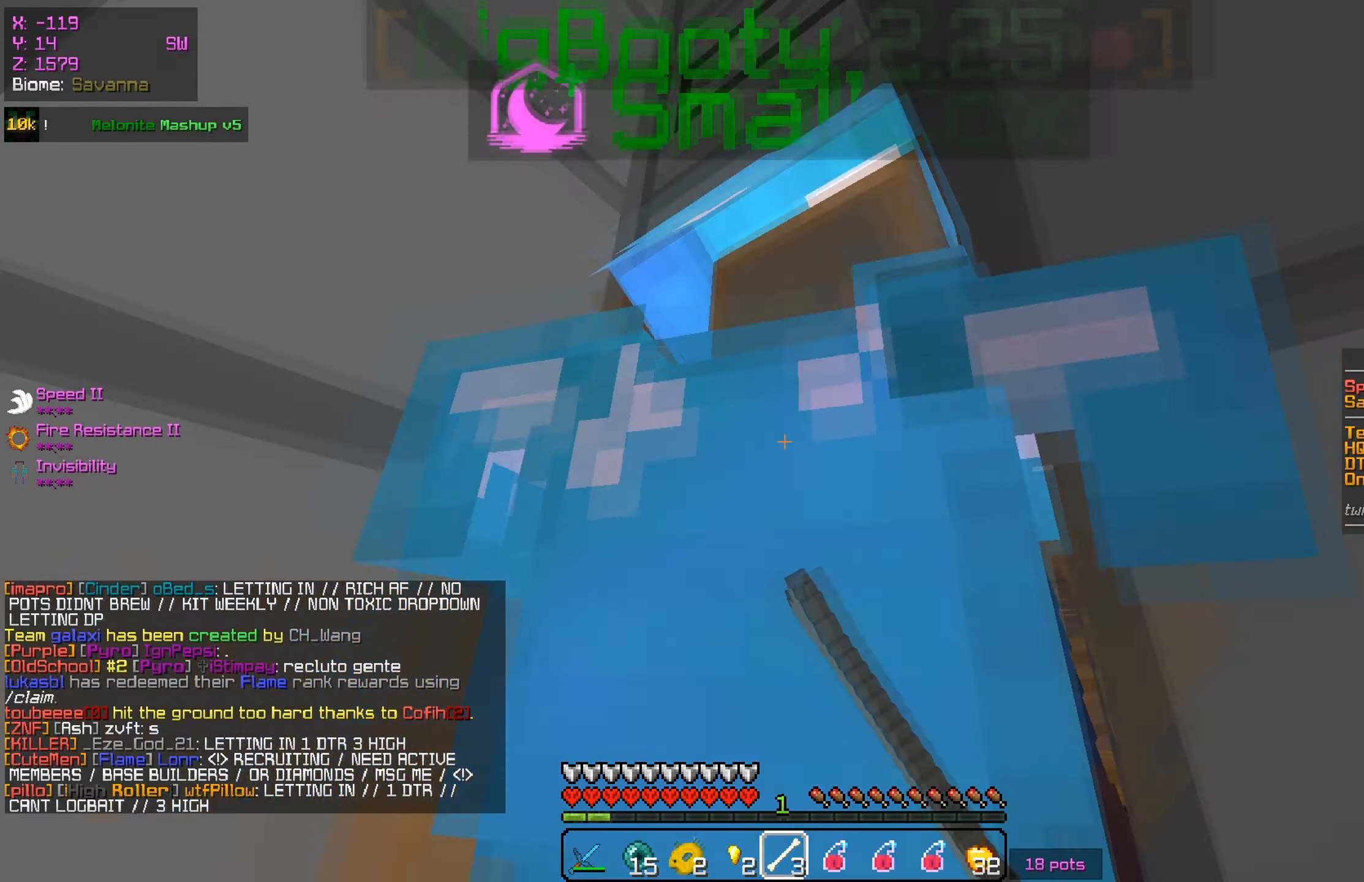
{"keys": ["a", "s"], "mouse": ["left"], "events": [[284, "s", "down"]]}